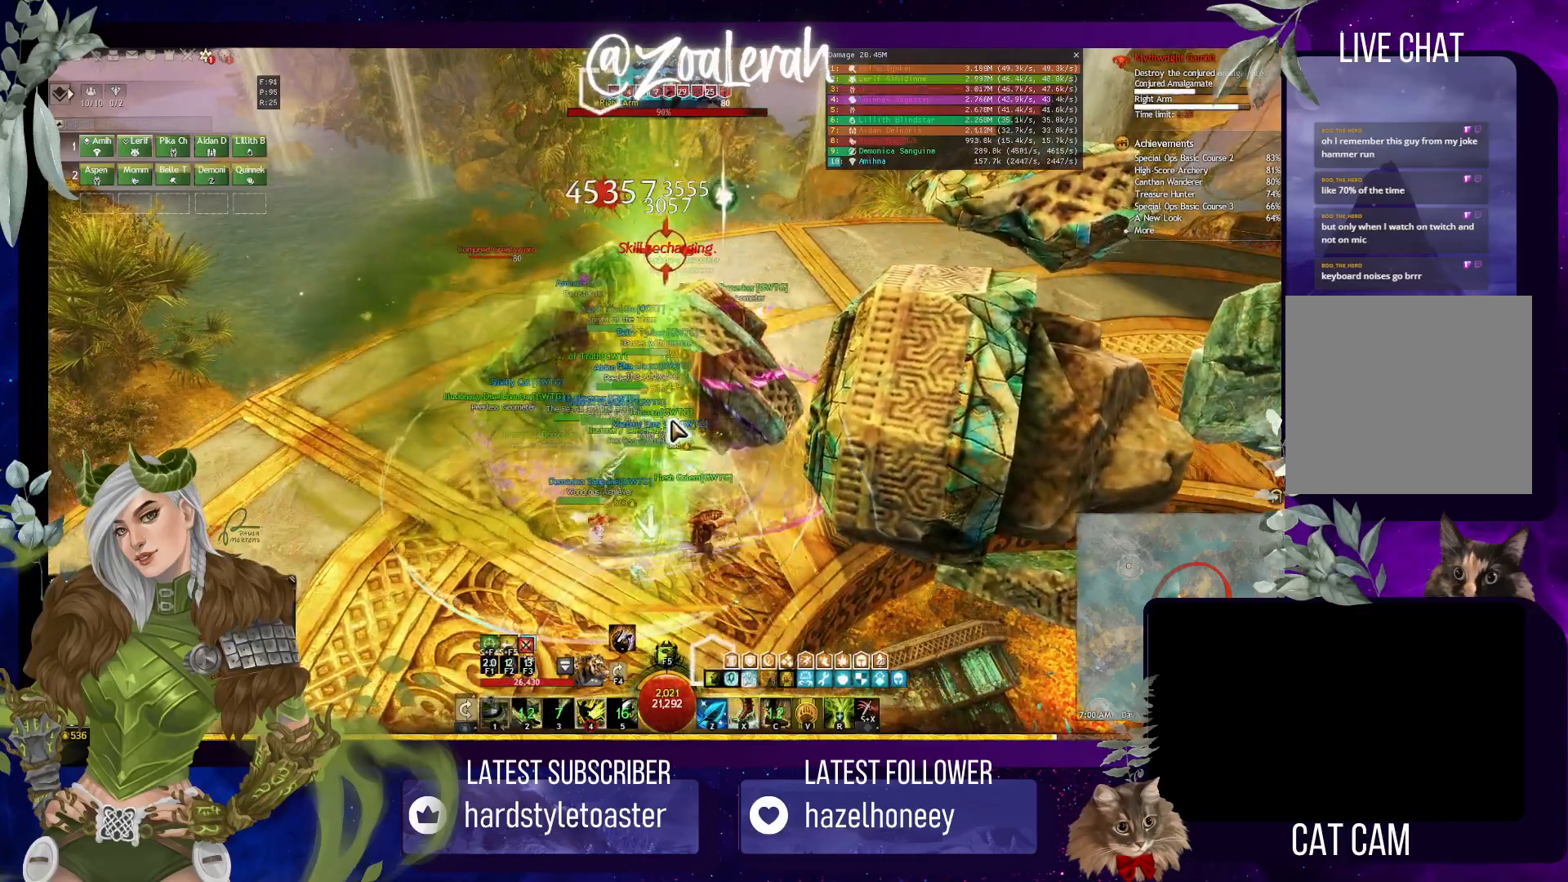
Gameplay with keyboard; each line is a JSON object with the keys held at the frame after it. "events" lists presses ("down") and releases ("up") of "1", "2", "3", "4", "5", "a", "alt", "b", "c", "caps_lock", "ctrl", "d", "e", "f", "g", "q", "r", "s", "shift", "space", "super", "t", "tab", "tilde", "v", "w", "x" and "z" between this image and that frame as [ms after this image, input, new state], when the widget could be followed in between. No other keys are recorded. Mouse input is not recorded.
{"keys": ["3"], "events": [[117, "3", "down"], [200, "3", "up"], [300, "3", "down"], [383, "3", "up"], [450, "3", "down"]]}
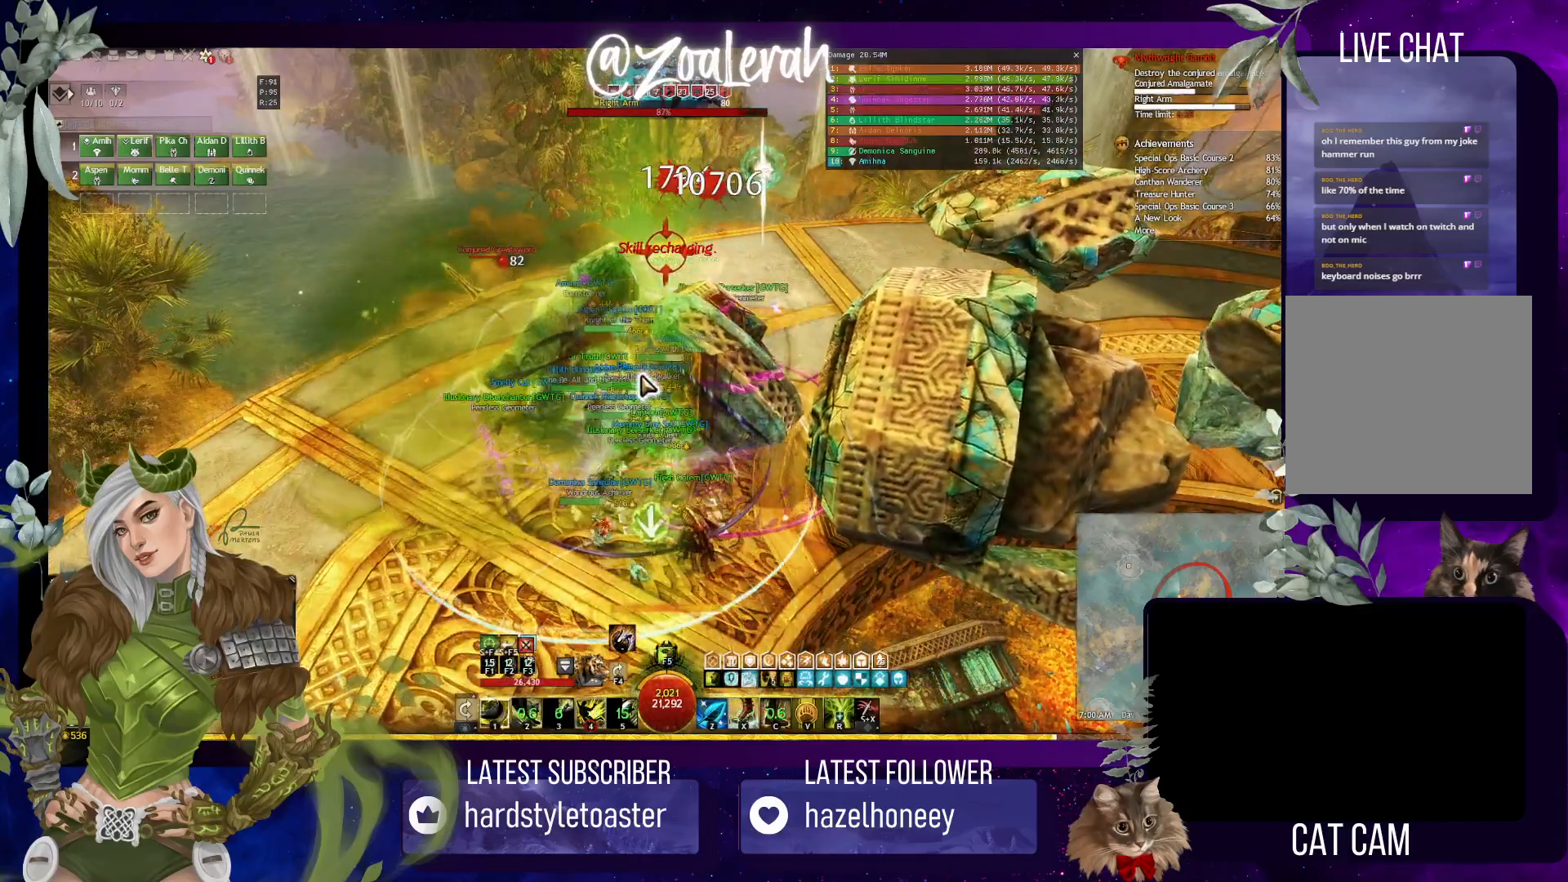
{"keys": ["2"], "events": [[33, "3", "up"], [100, "3", "down"], [183, "3", "up"], [250, "3", "down"], [350, "3", "up"], [483, "2", "down"]]}
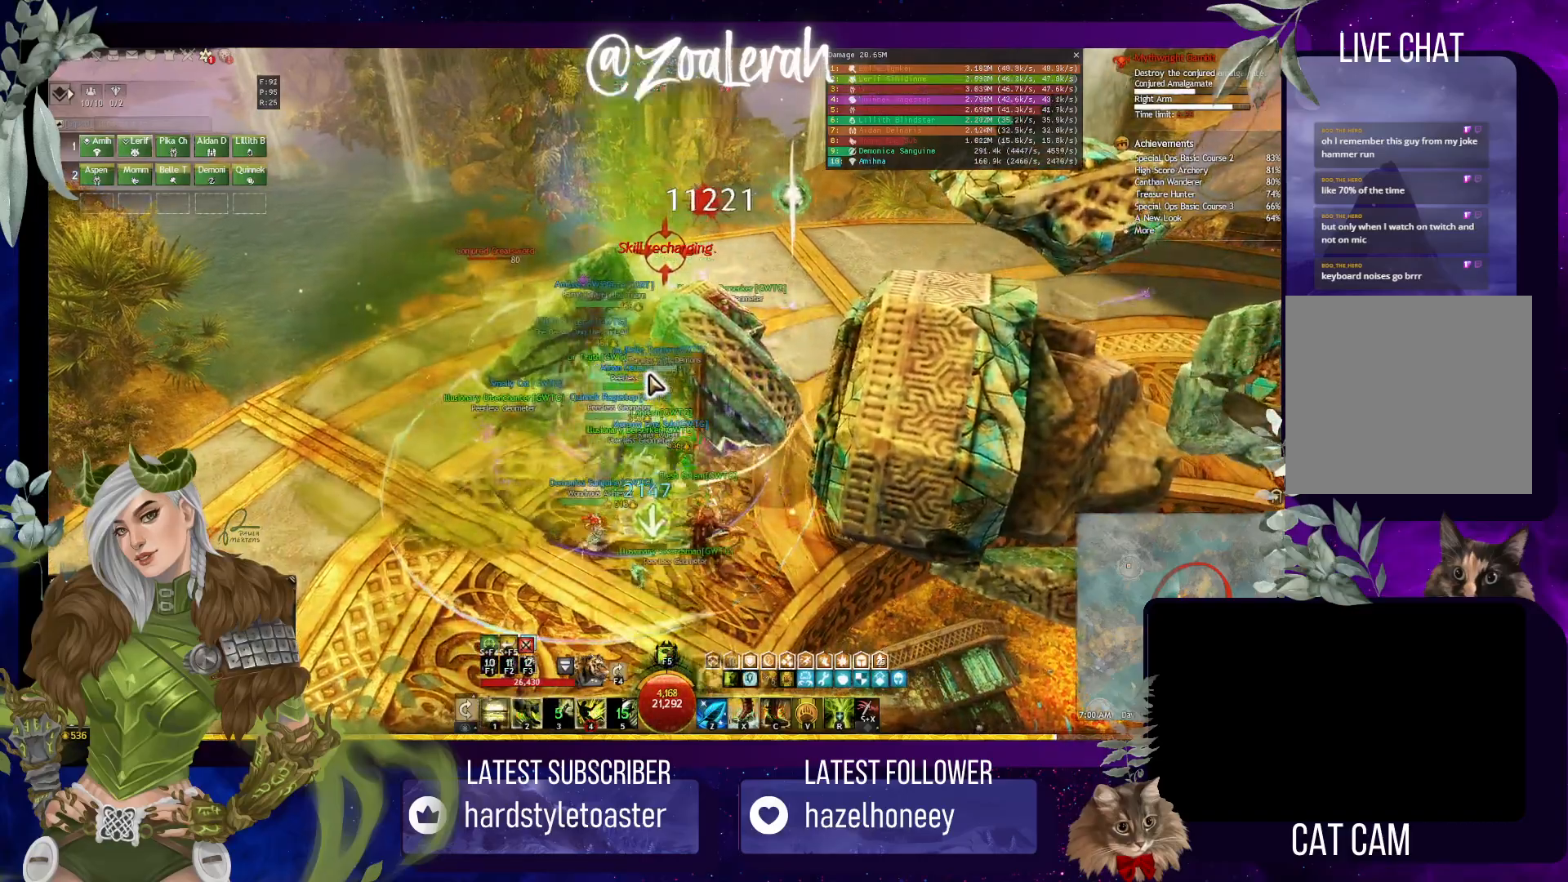
{"keys": ["4"], "events": [[117, "4", "down"], [183, "2", "up"], [217, "4", "up"], [317, "4", "down"], [400, "4", "up"], [467, "4", "down"]]}
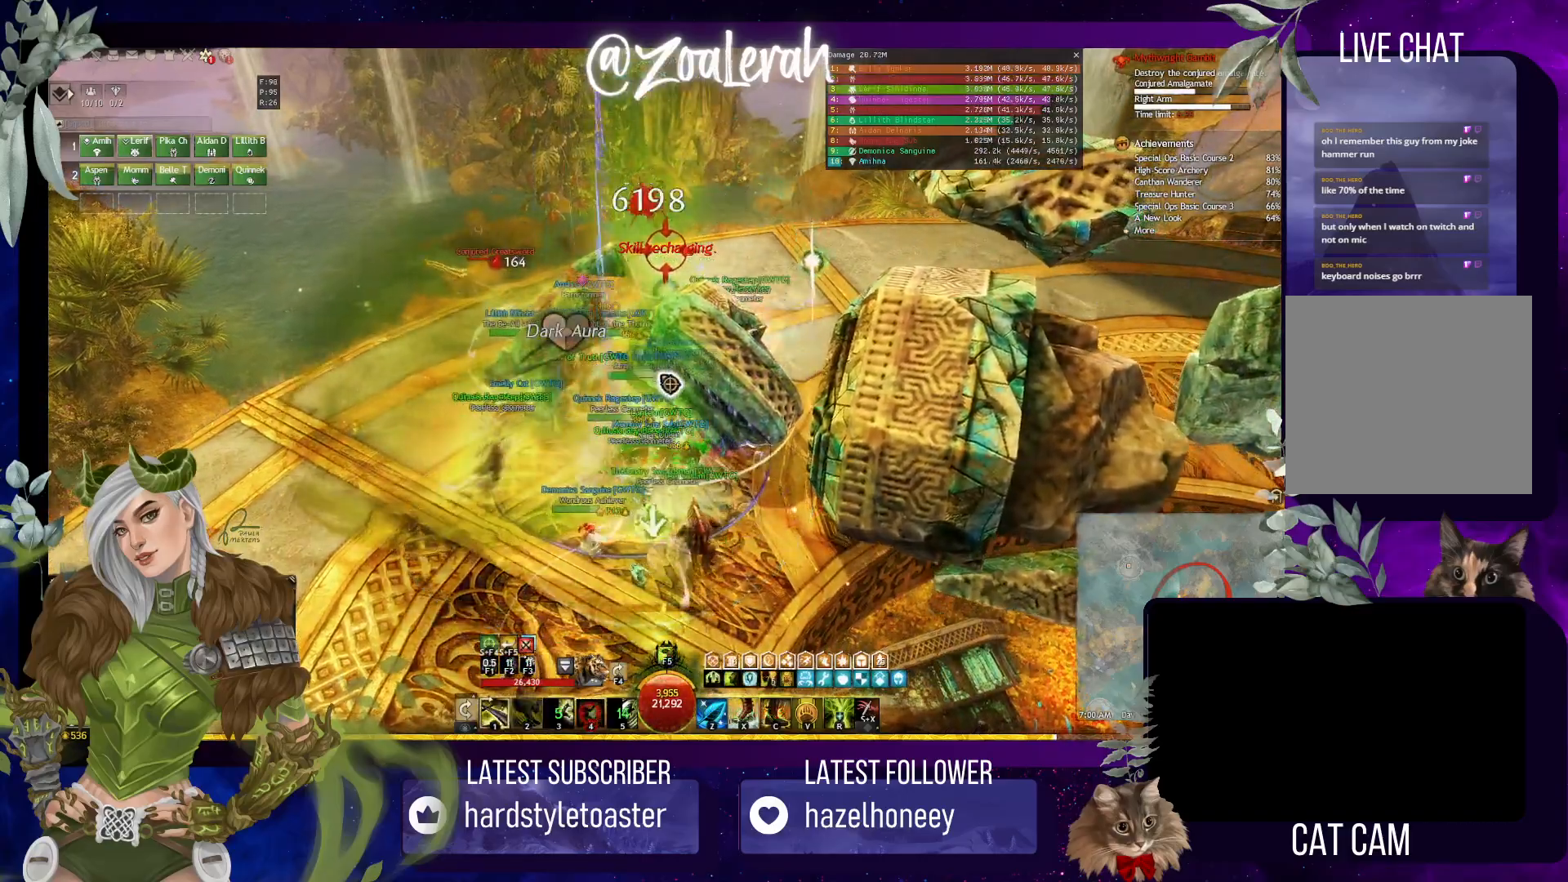
{"keys": ["2"], "events": [[50, "4", "up"], [117, "4", "down"], [200, "4", "up"], [267, "4", "down"], [400, "4", "up"], [450, "2", "down"]]}
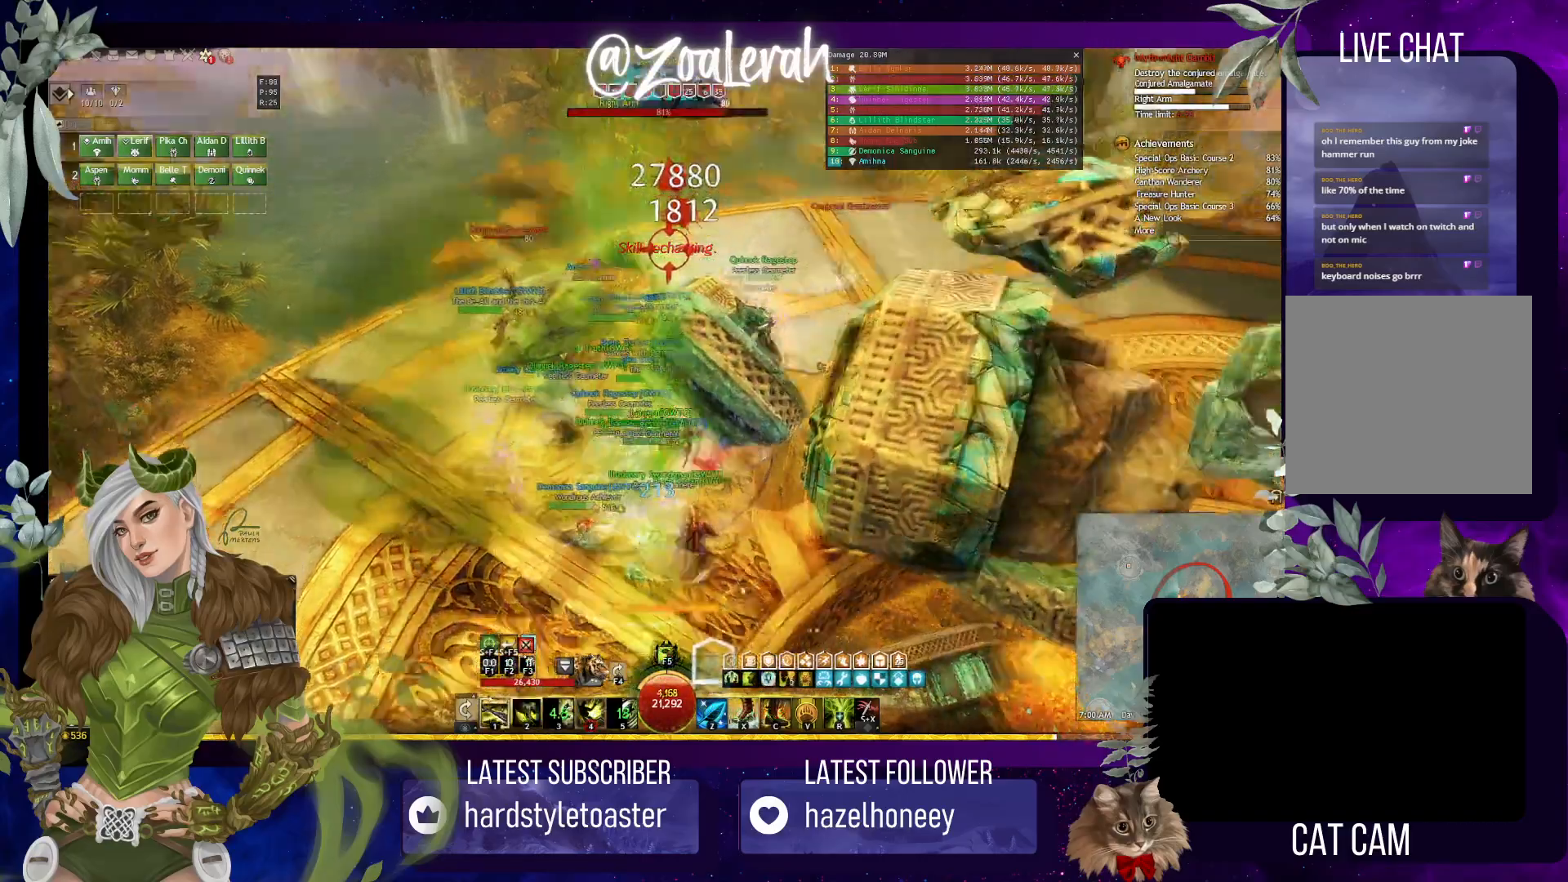
{"keys": ["1", "w"], "events": [[50, "2", "up"], [183, "w", "down"], [400, "1", "down"]]}
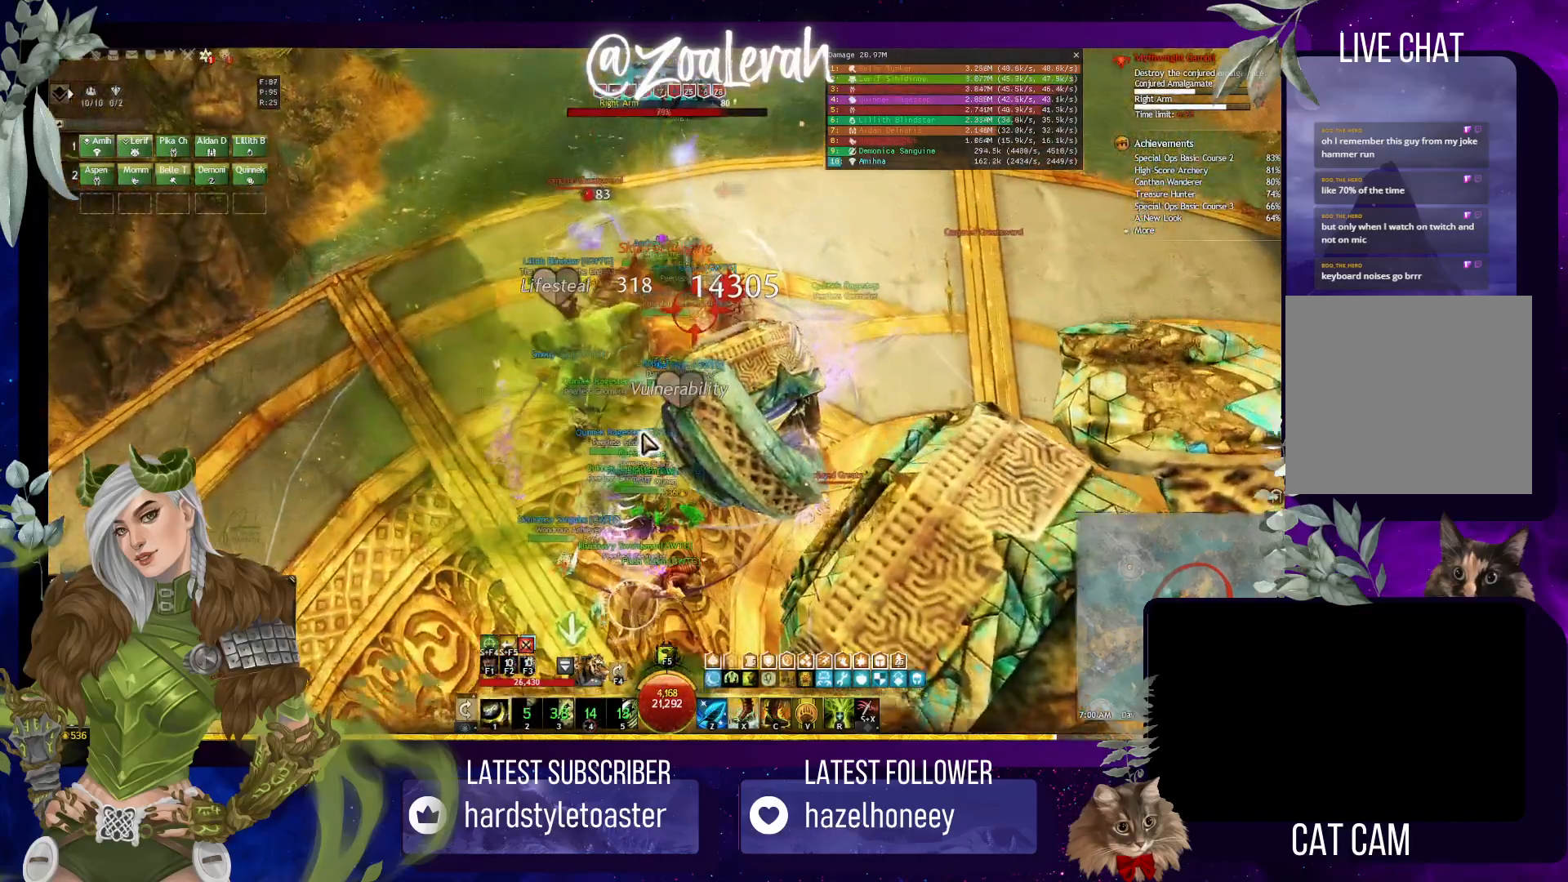
{"keys": ["1", "w"], "events": [[83, "e", "down"], [117, "1", "up"], [200, "1", "down"], [233, "e", "up"], [367, "1", "up"], [467, "1", "down"]]}
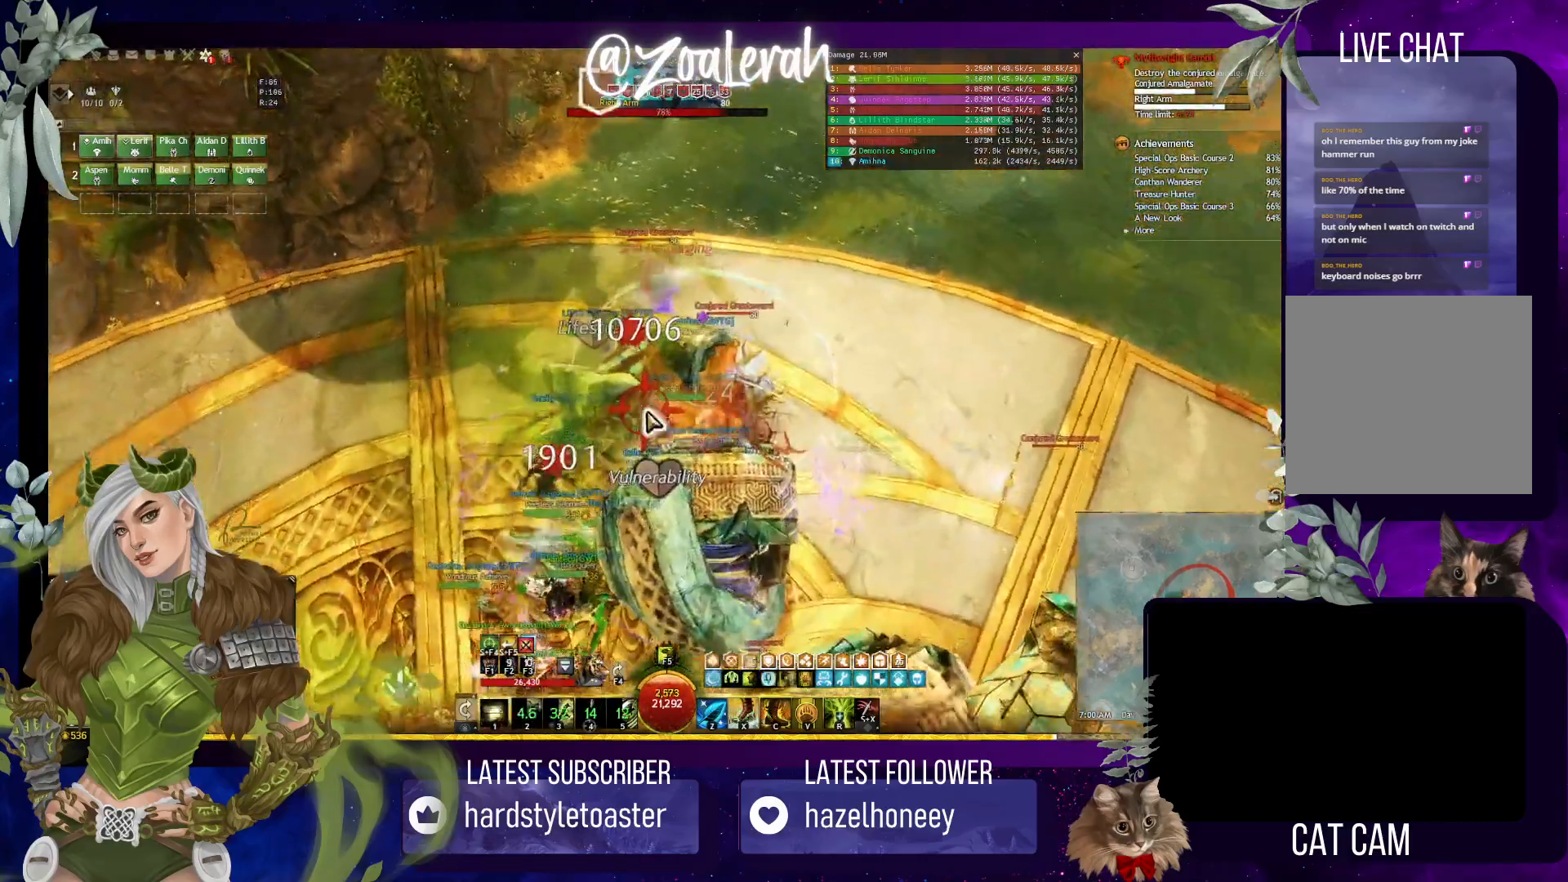
{"keys": ["1", "w"], "events": [[133, "1", "up"], [233, "1", "down"], [383, "1", "up"], [467, "1", "down"]]}
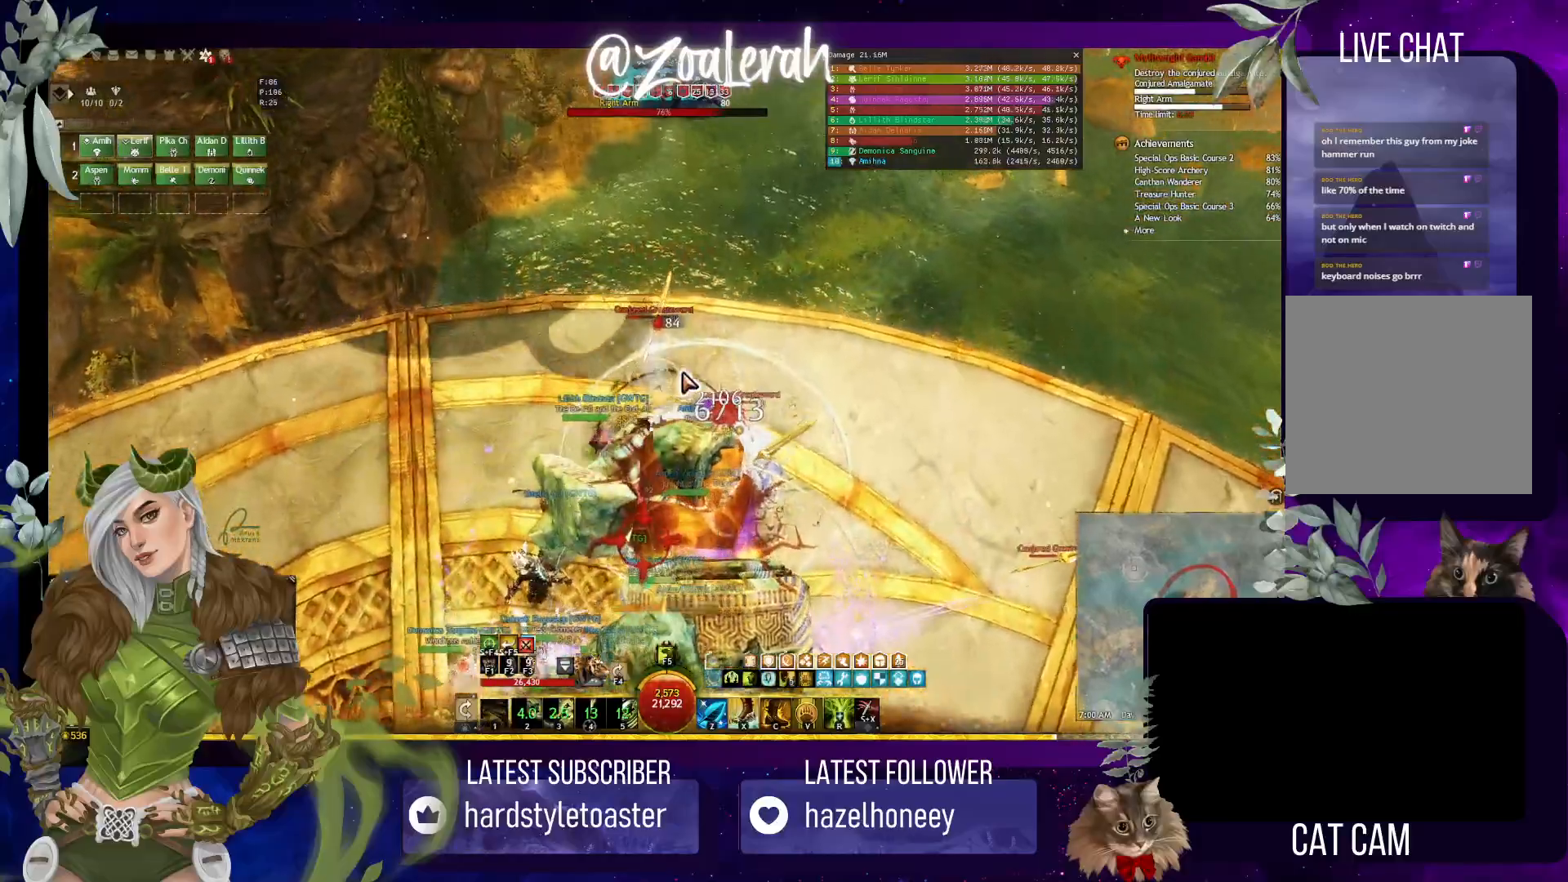
{"keys": []}
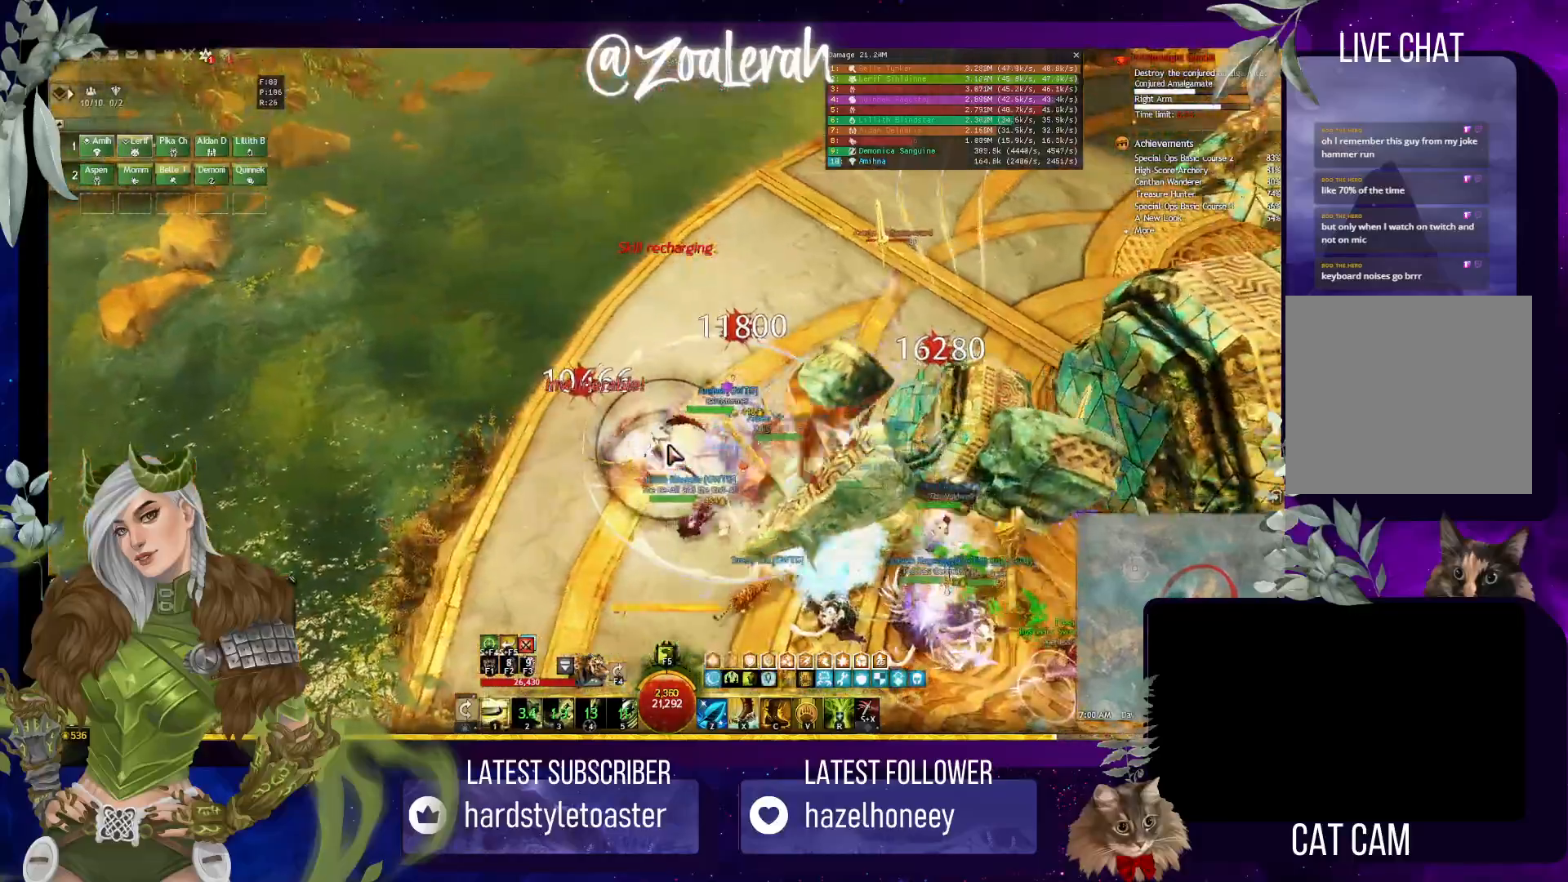
{"keys": ["w"], "events": [[33, "1", "down"], [67, "2", "down"], [167, "4", "down"], [217, "1", "up"], [283, "2", "up"], [300, "4", "up"], [467, "w", "down"]]}
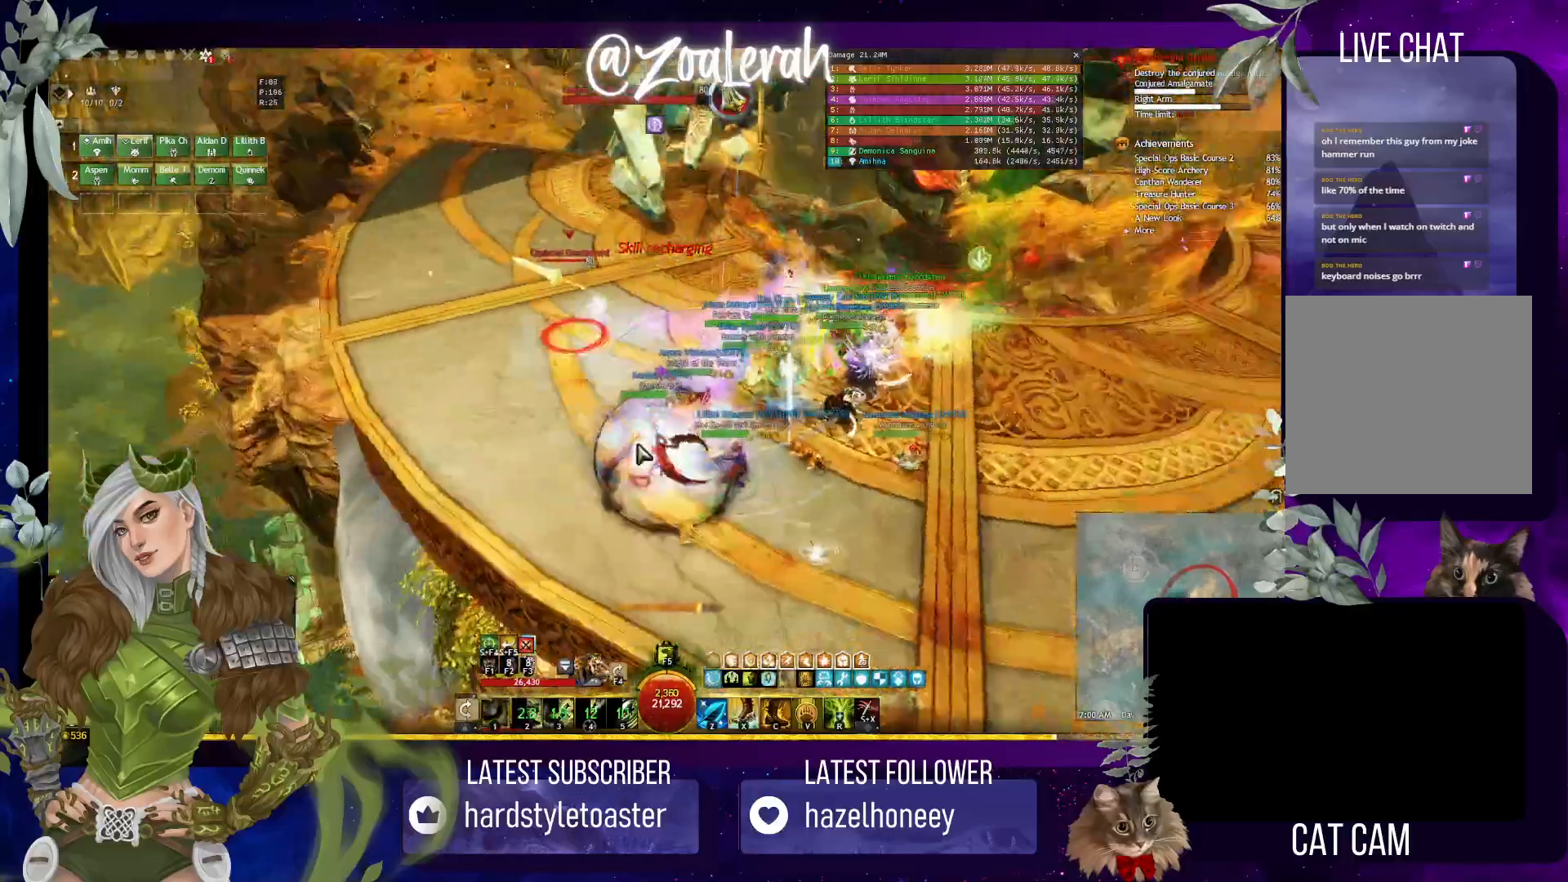
{"keys": ["1", "w"], "events": [[133, "1", "down"], [350, "1", "up"], [400, "1", "down"]]}
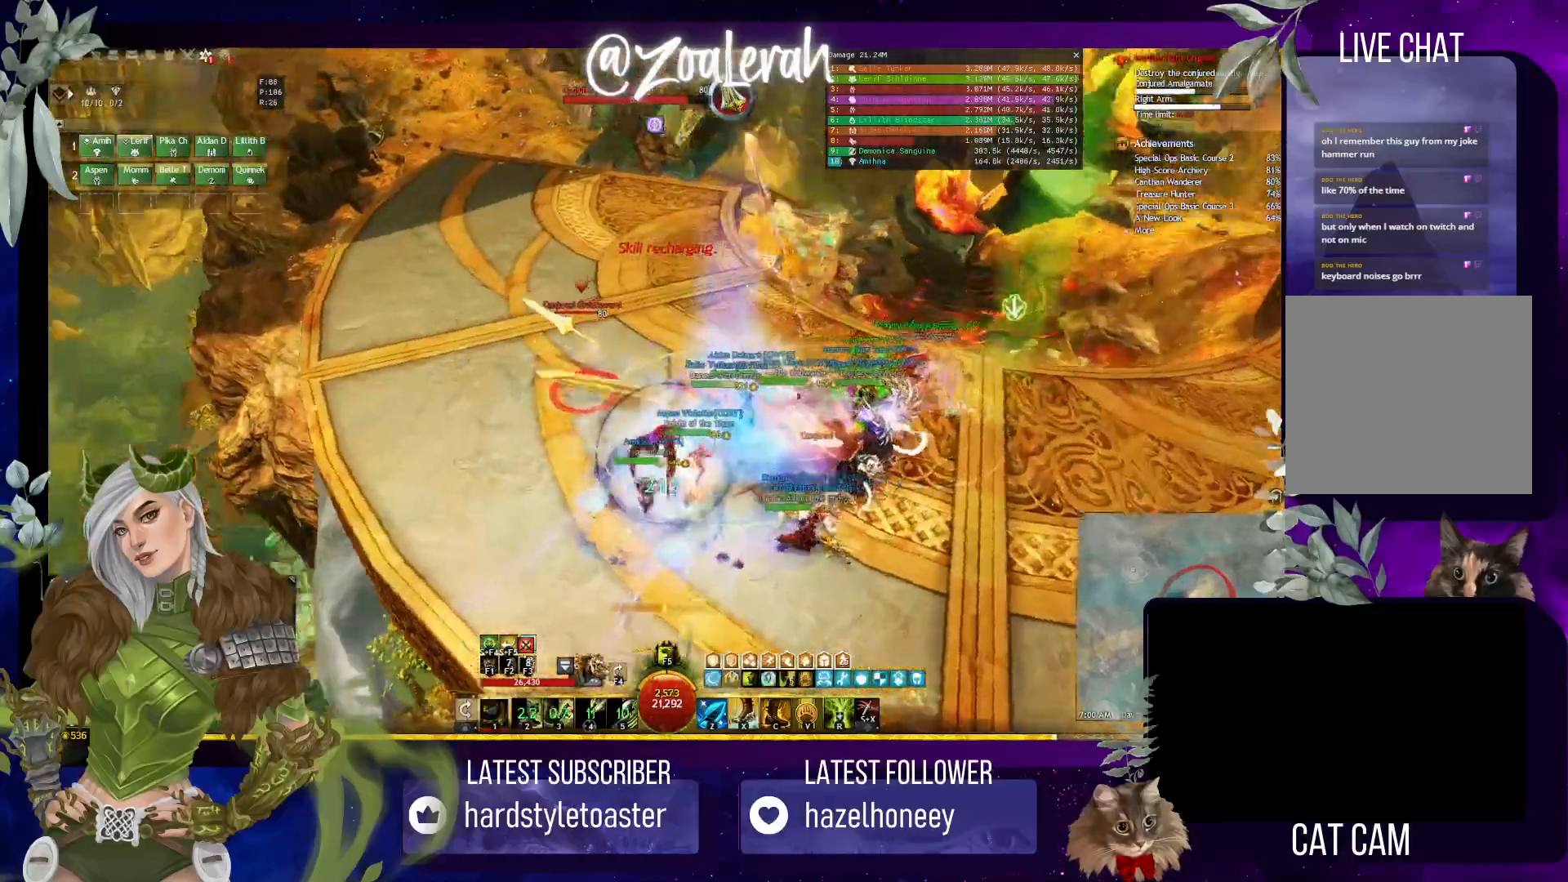
{"keys": ["1"], "events": [[17, "1", "up"], [67, "3", "down"], [117, "2", "down"], [150, "3", "up"], [250, "3", "down"], [383, "2", "up"], [400, "w", "up"], [433, "3", "up"], [483, "1", "down"]]}
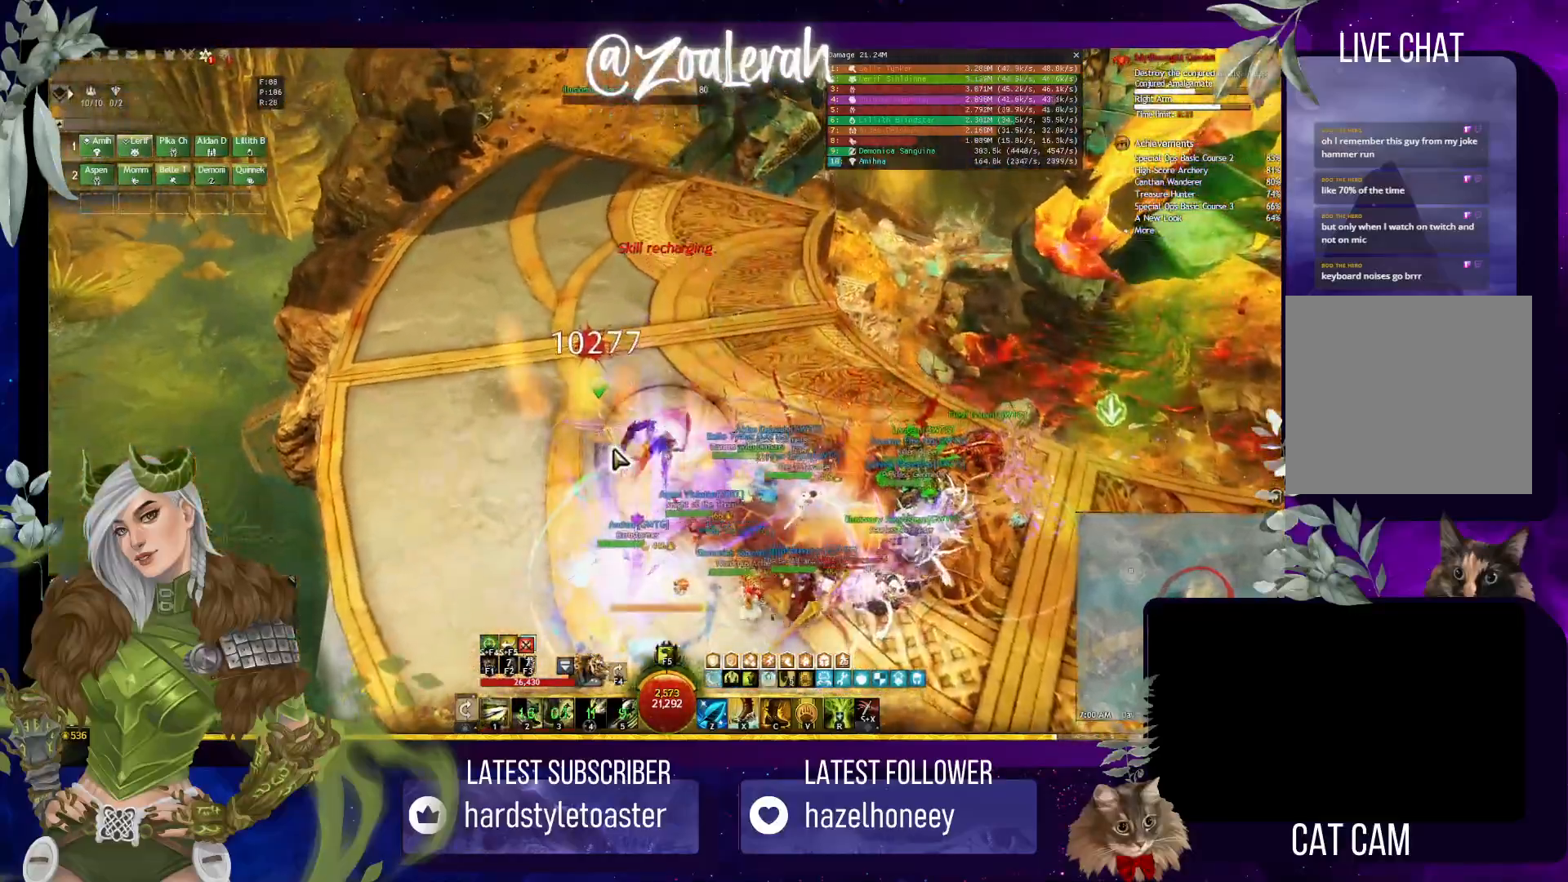
{"keys": [], "events": [[50, "2", "down"], [150, "4", "down"], [200, "1", "up"], [233, "4", "up"], [250, "2", "up"], [367, "1", "down"], [483, "1", "up"]]}
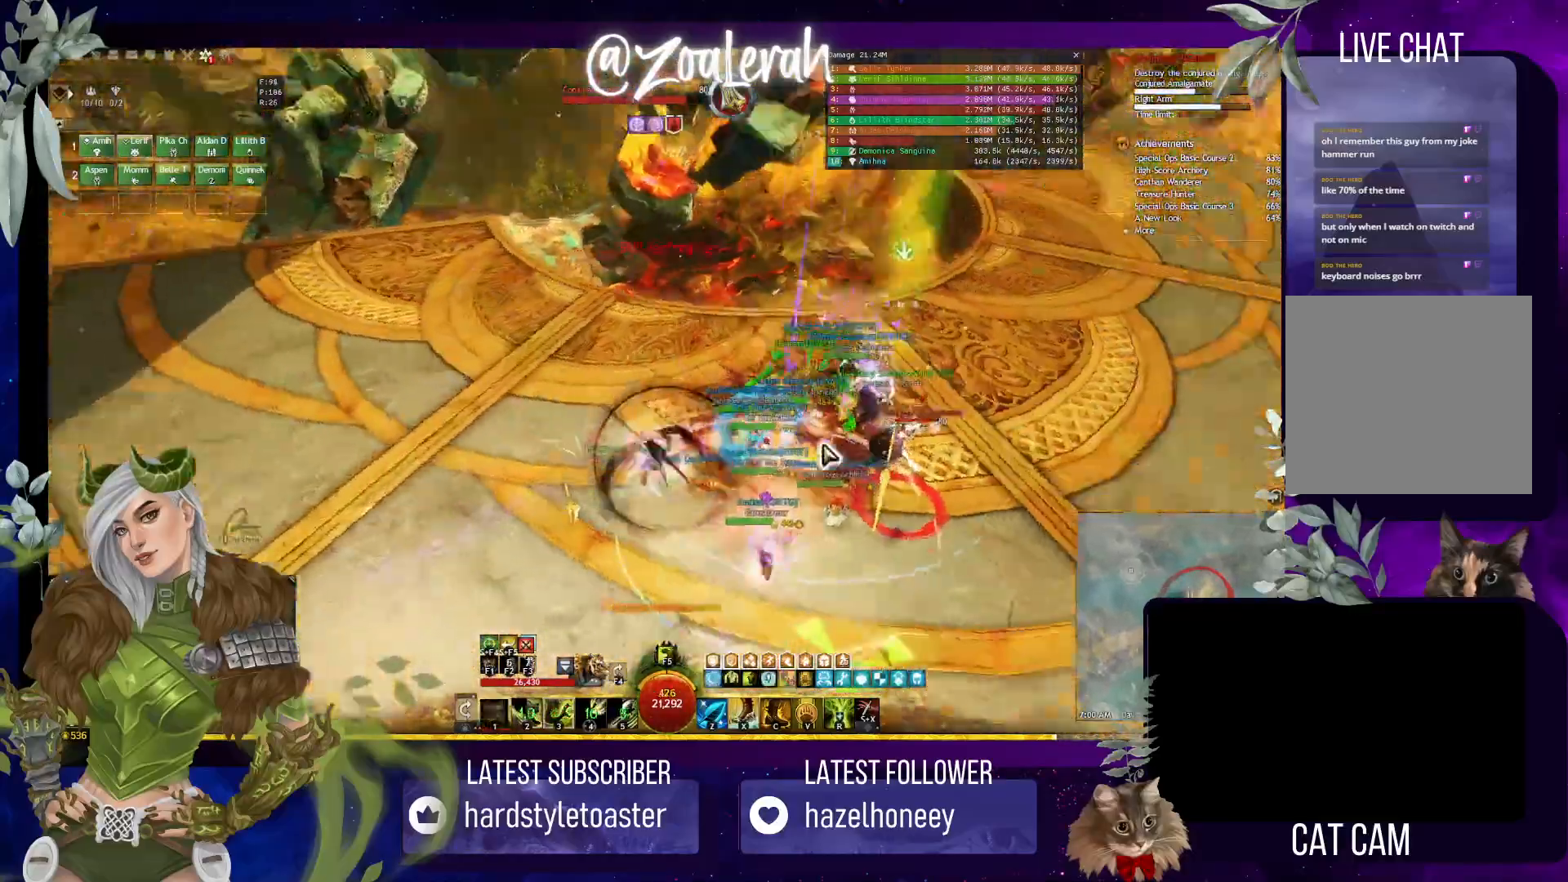
{"keys": ["3"], "events": [[50, "2", "down"], [117, "2", "up"], [233, "2", "down"], [367, "2", "up"], [433, "3", "down"]]}
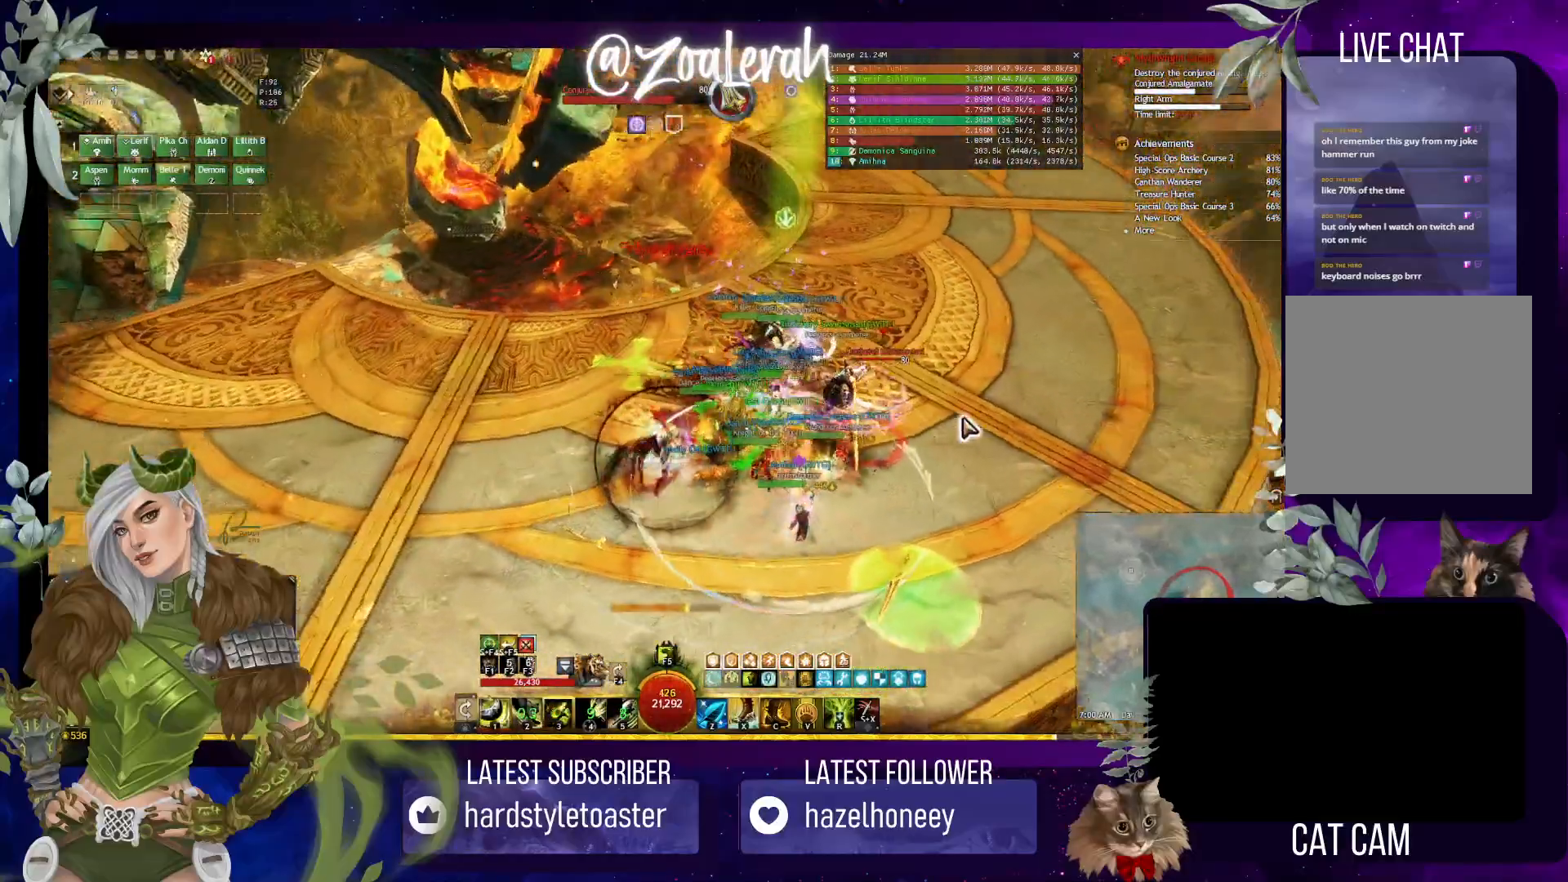
{"keys": [], "events": [[50, "3", "up"], [117, "3", "down"], [233, "3", "up"], [283, "3", "down"], [417, "3", "up"]]}
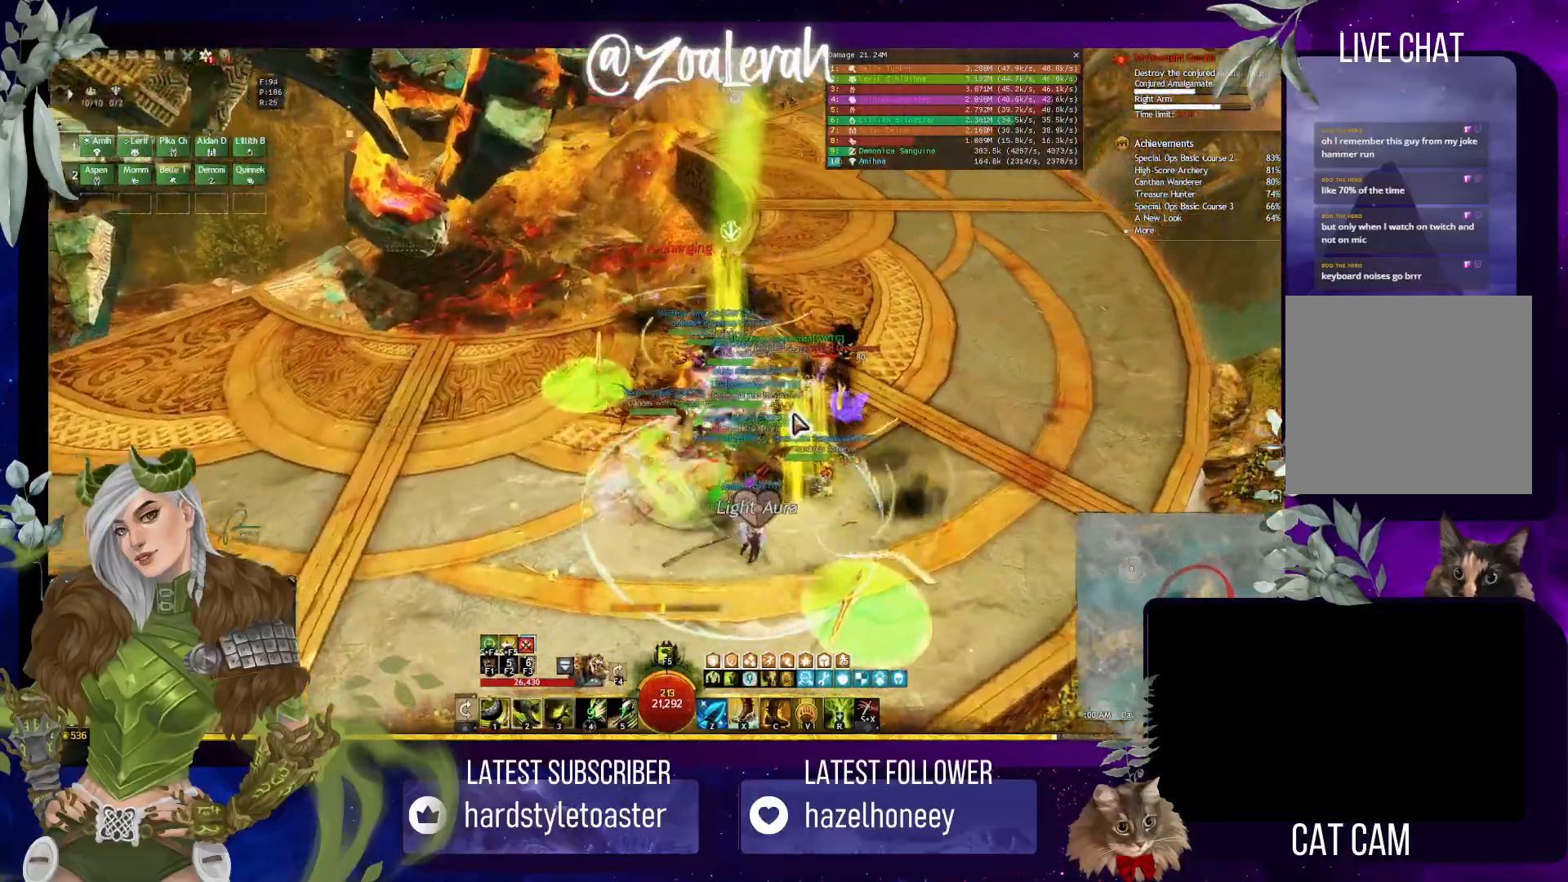
{"keys": [], "events": [[283, "2", "down"], [367, "3", "down"], [483, "2", "up"], [500, "3", "up"]]}
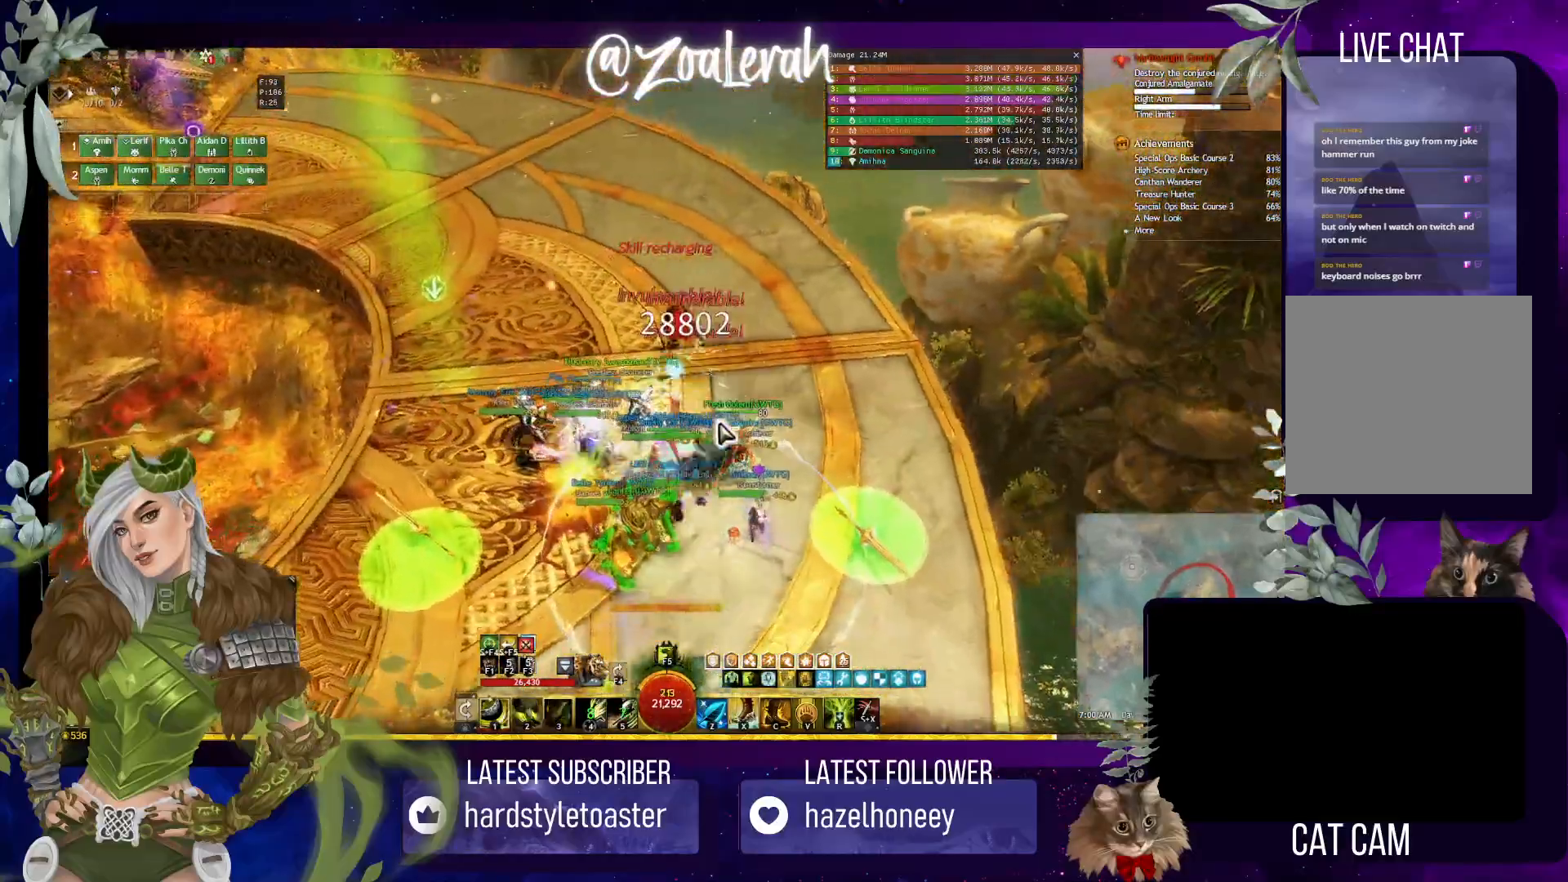
{"keys": ["w"], "events": [[267, "w", "down"]]}
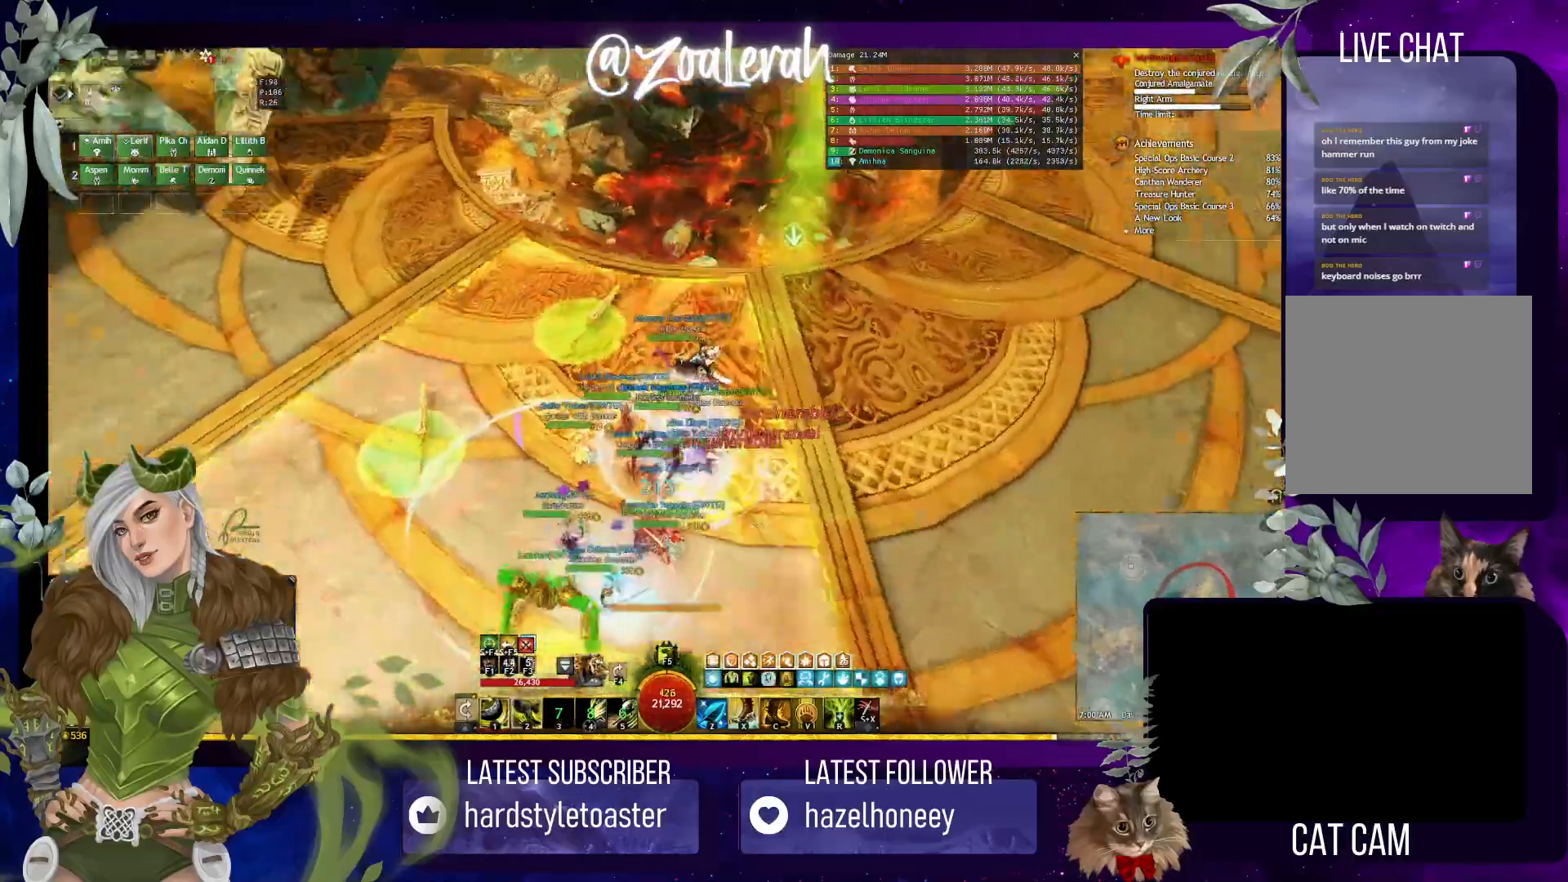
{"keys": ["w"], "events": []}
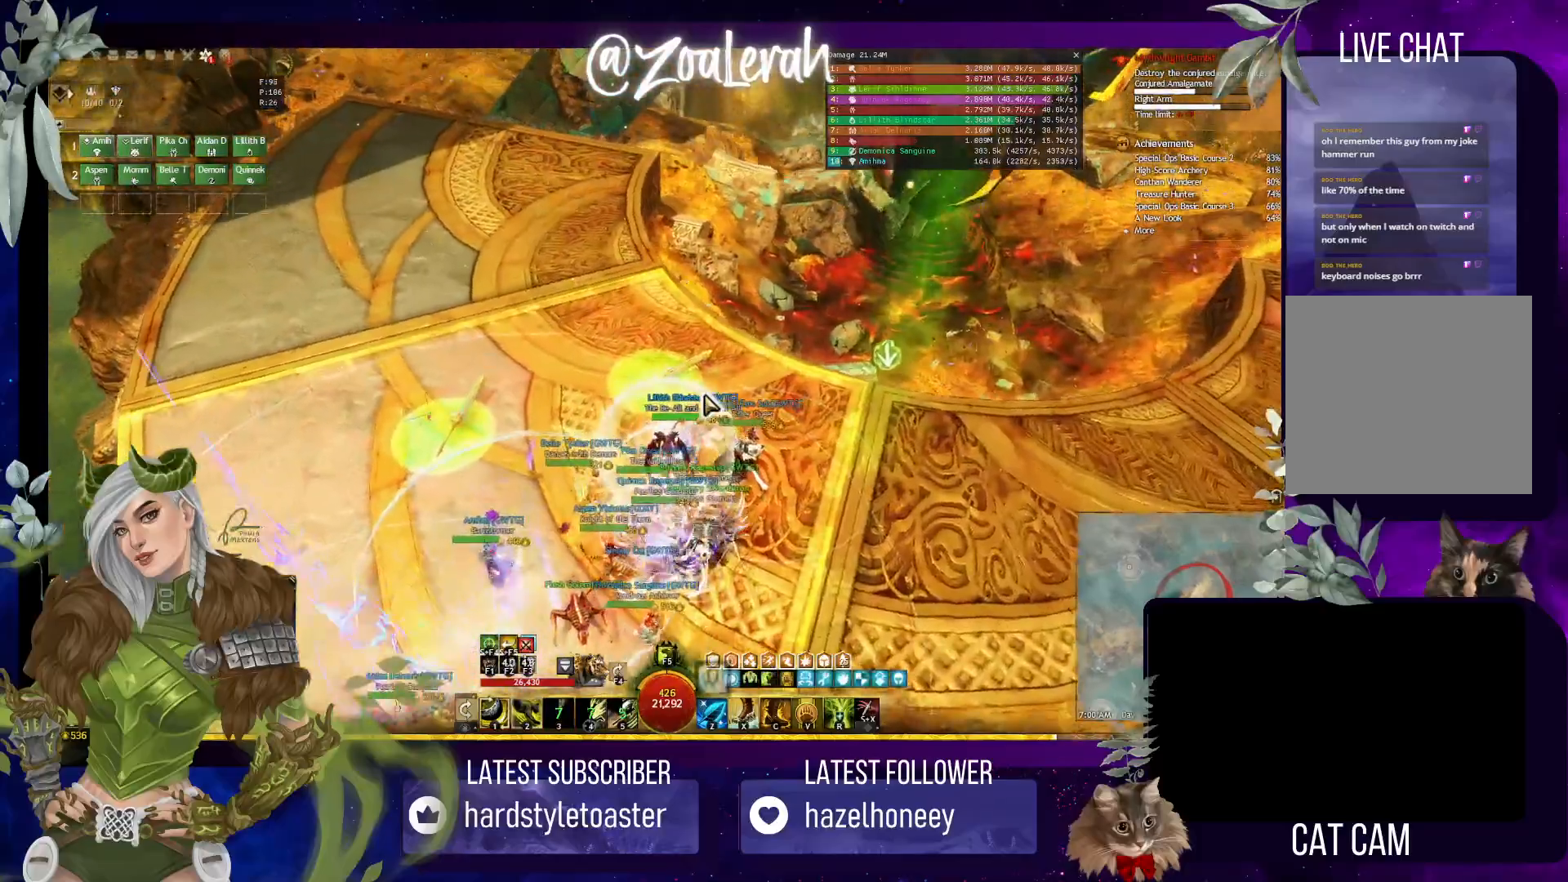
{"keys": ["w"], "events": [[250, "e", "down"], [483, "e", "up"]]}
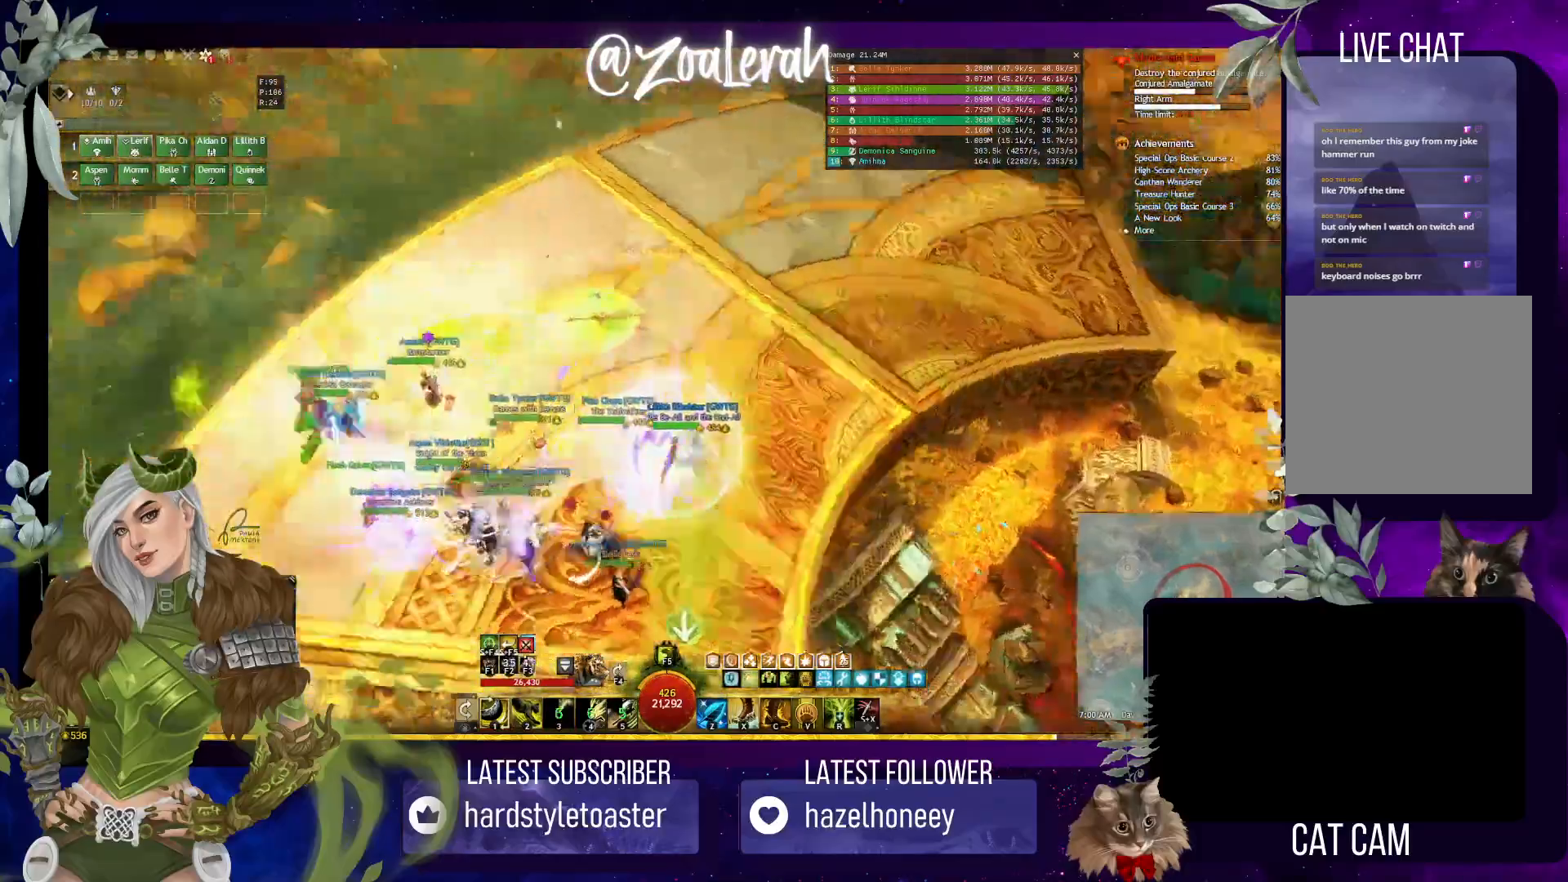
{"keys": ["w"], "events": [[50, "w", "up"], [150, "w", "down"], [217, "w", "up"], [283, "w", "down"], [383, "w", "up"], [467, "w", "down"]]}
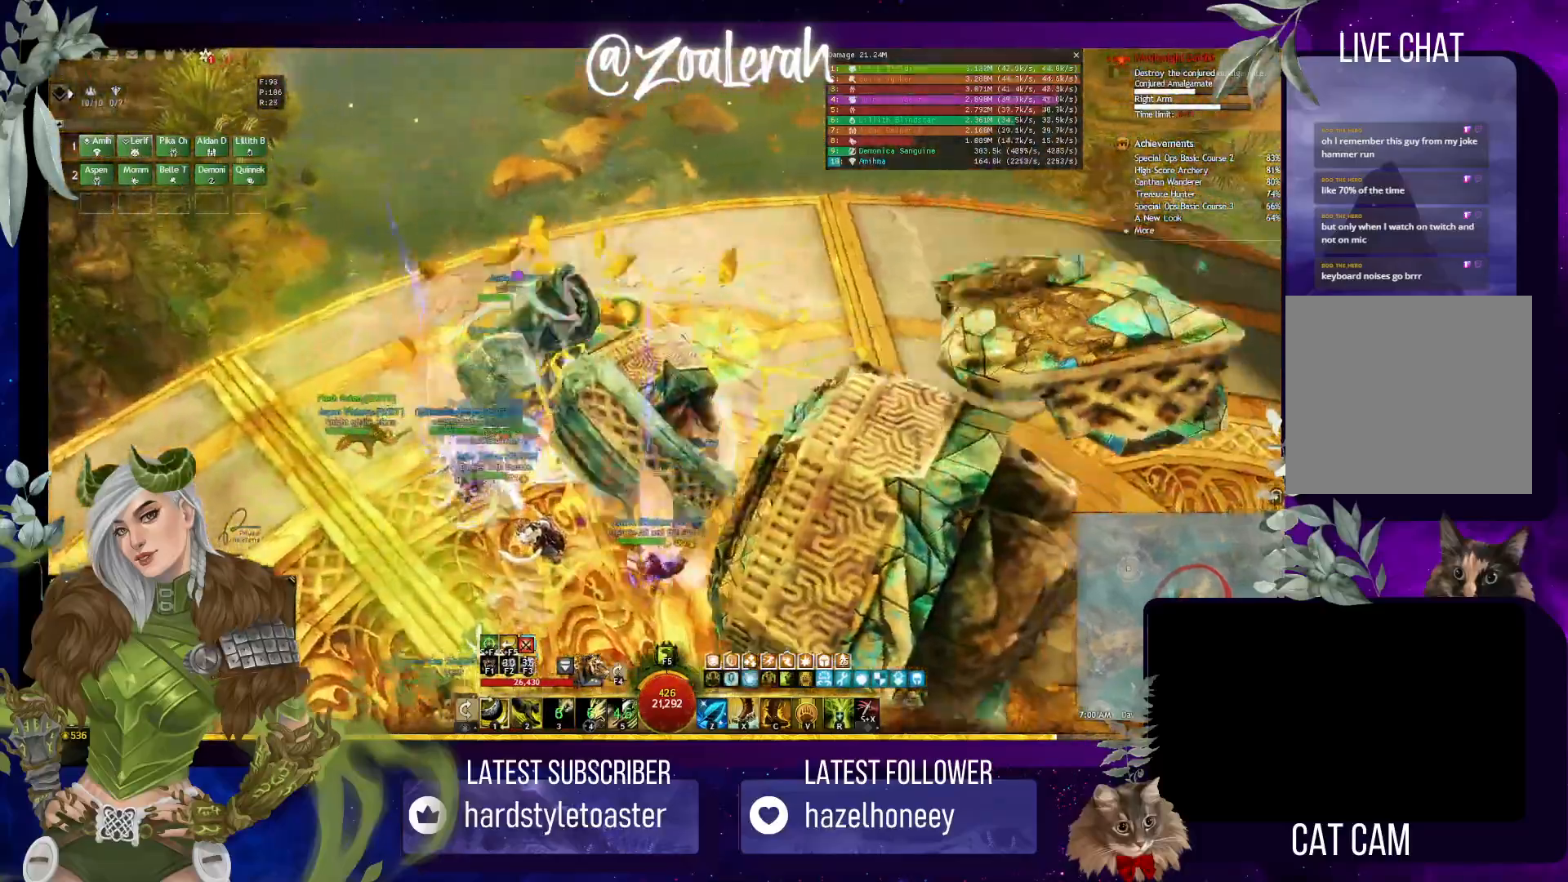
{"keys": ["w"], "events": [[50, "w", "up"], [100, "w", "down"]]}
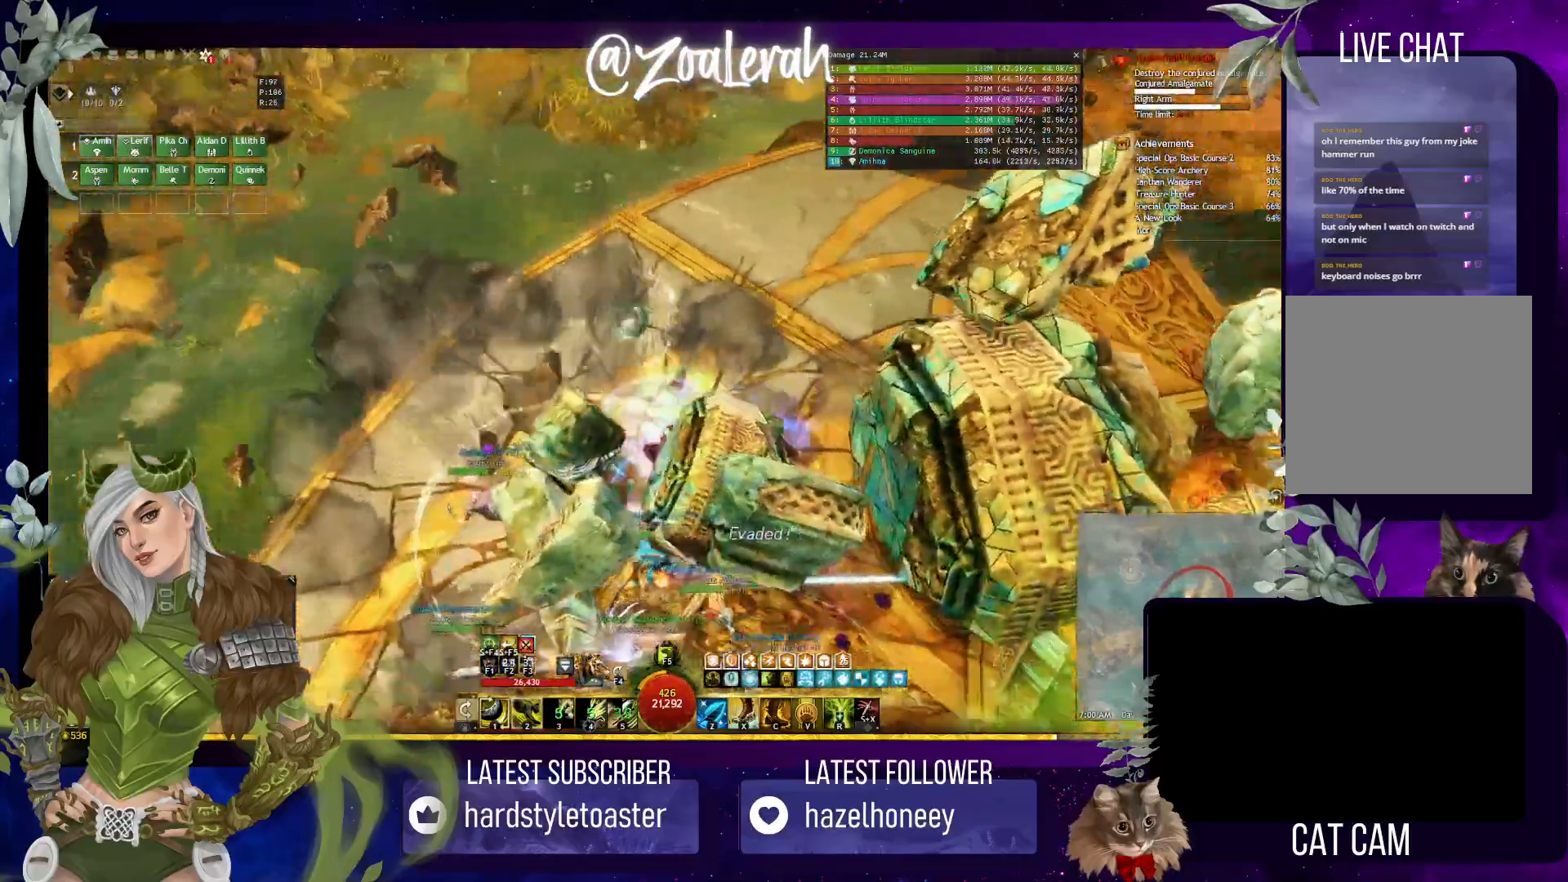
{"keys": ["q", "w"], "events": [[167, "q", "down"]]}
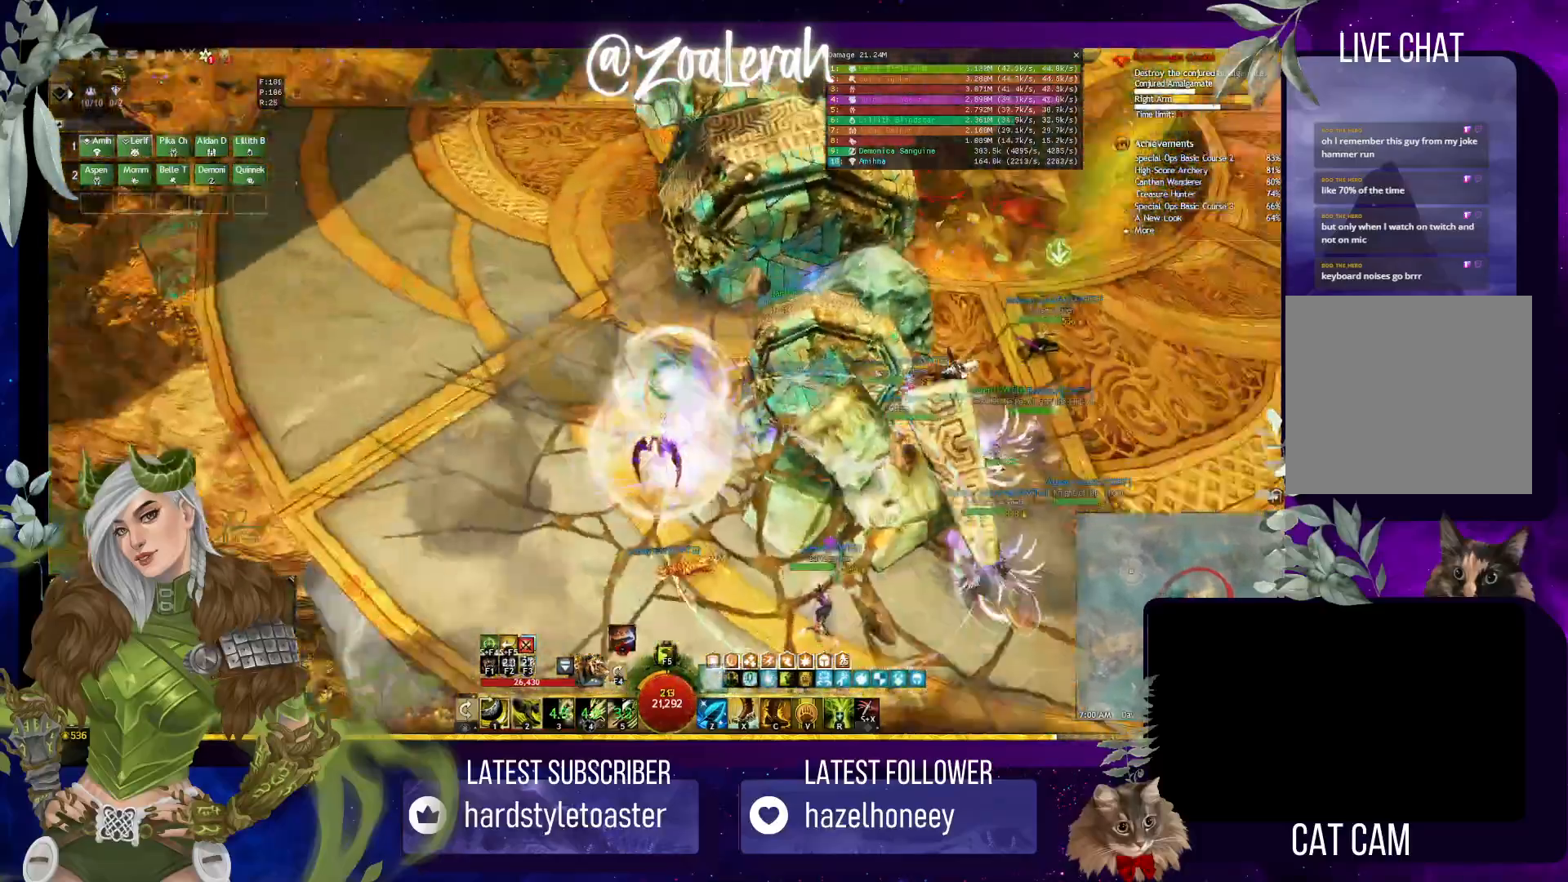
{"keys": ["q"], "events": [[17, "w", "up"]]}
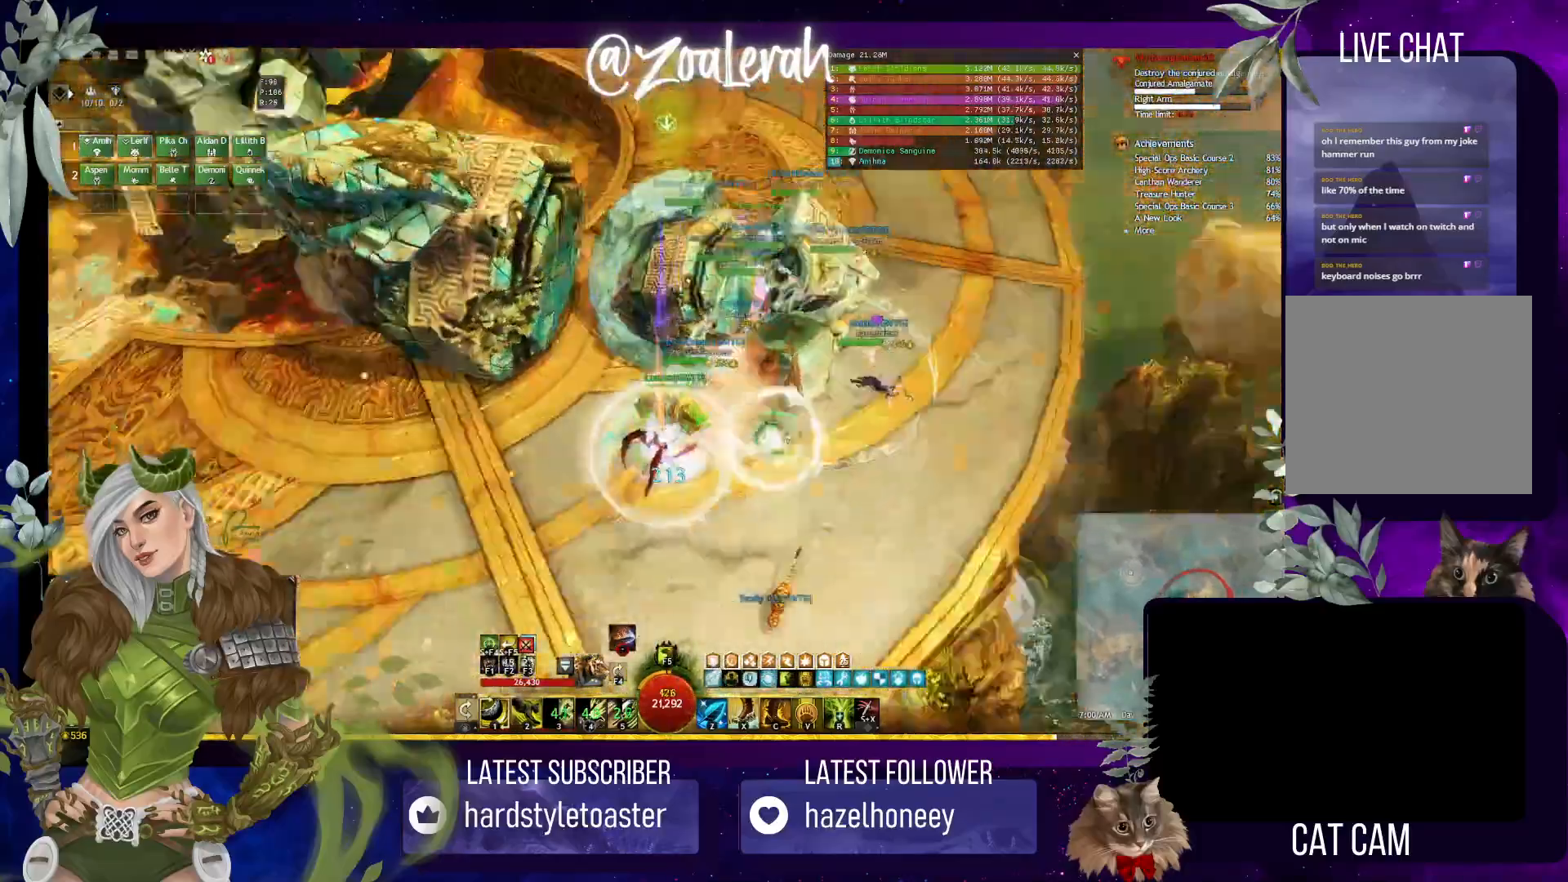
{"keys": ["s"], "events": [[133, "s", "down"], [250, "q", "up"]]}
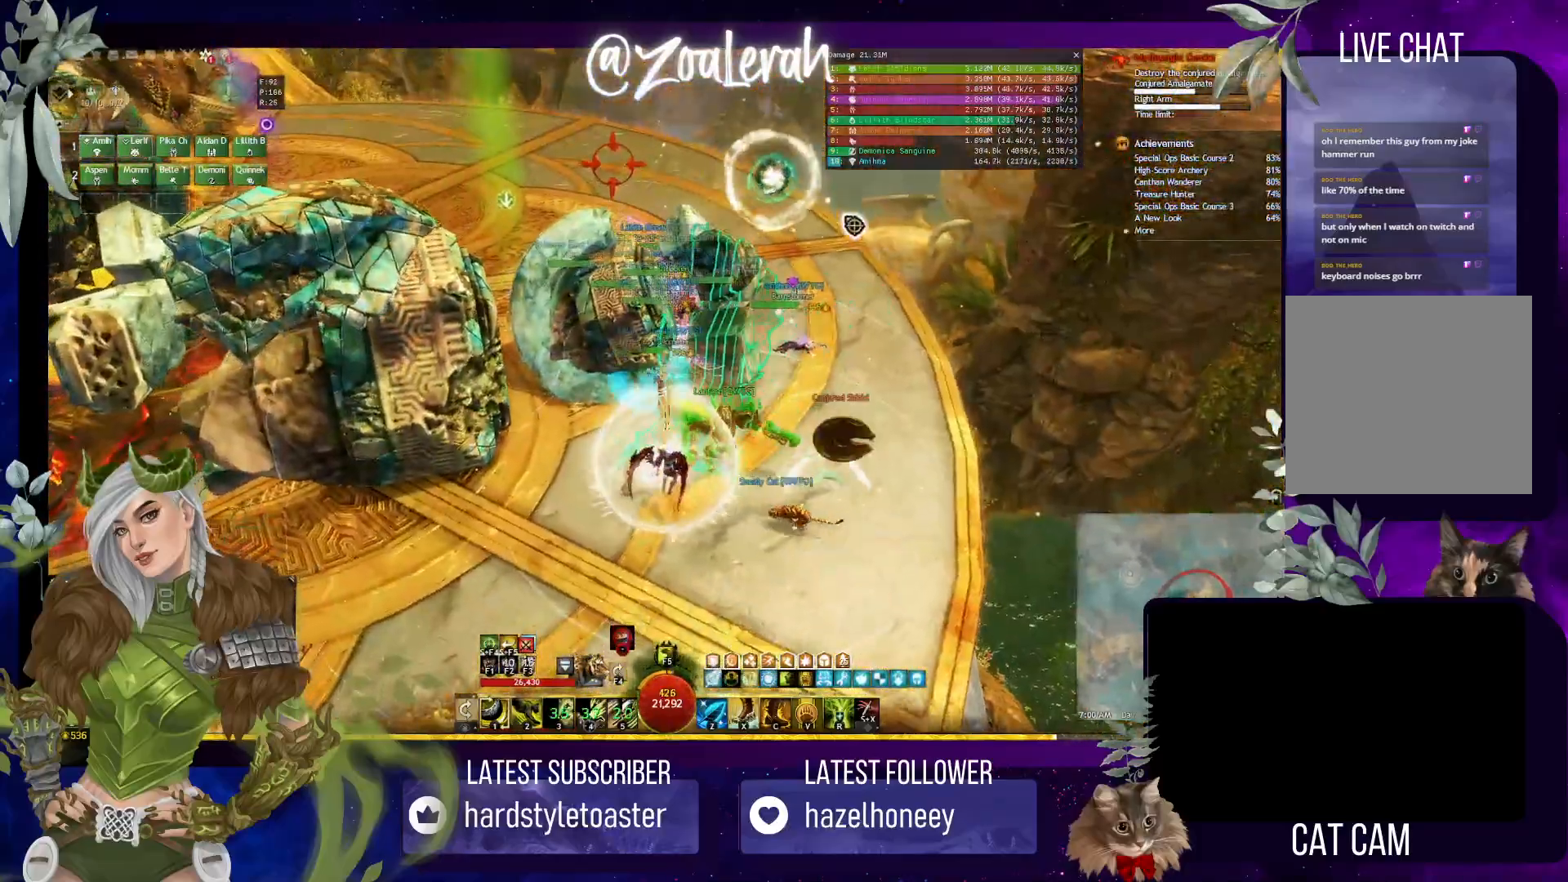
{"keys": ["e"], "events": [[133, "e", "down"], [367, "s", "up"]]}
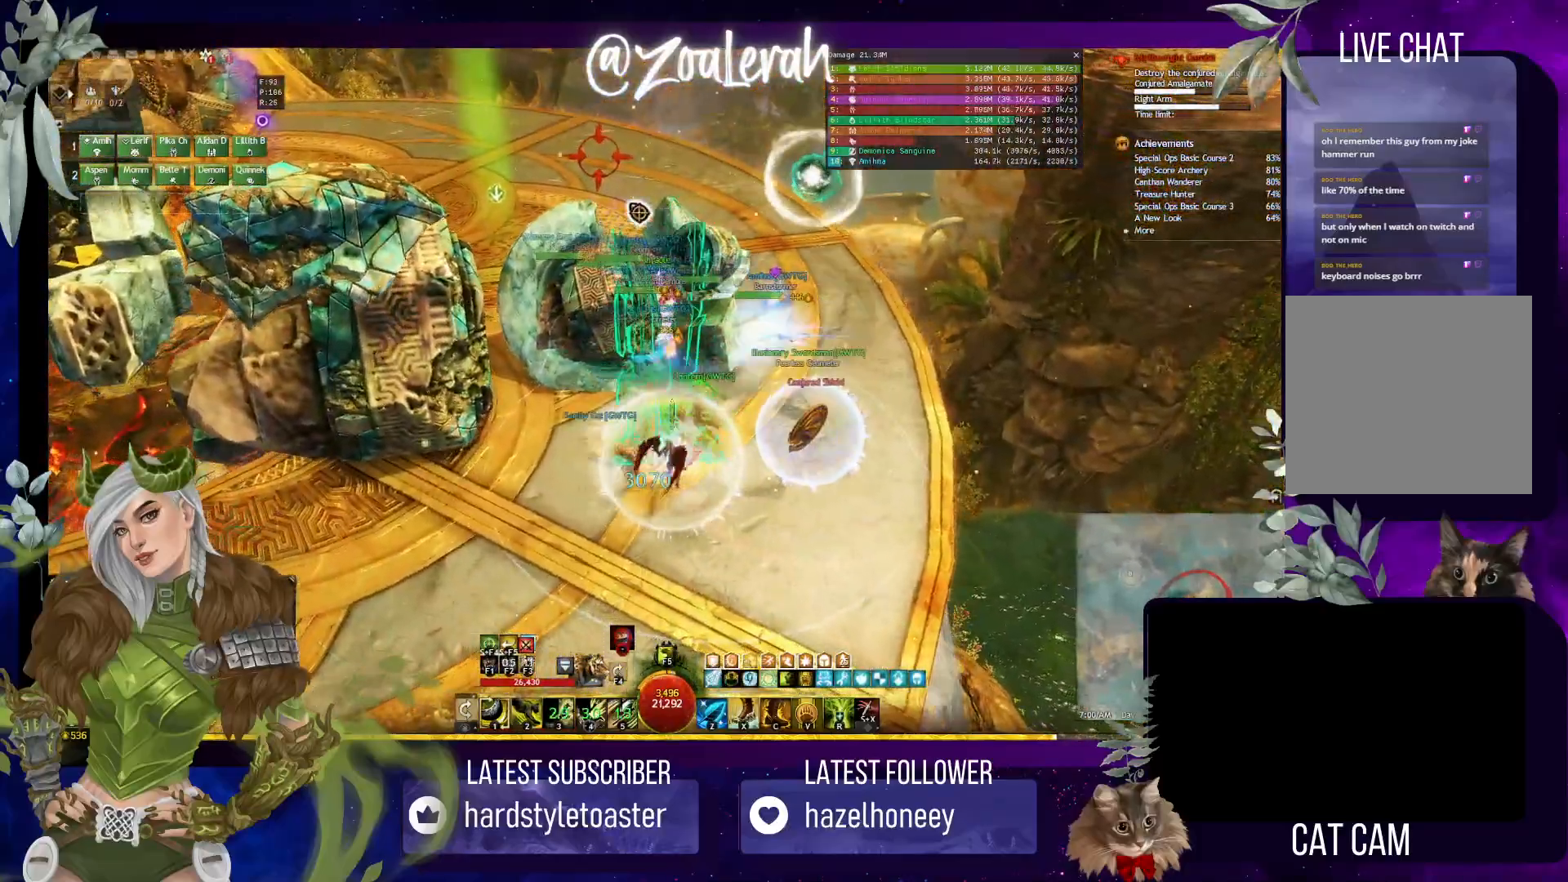
{"keys": ["e"], "events": []}
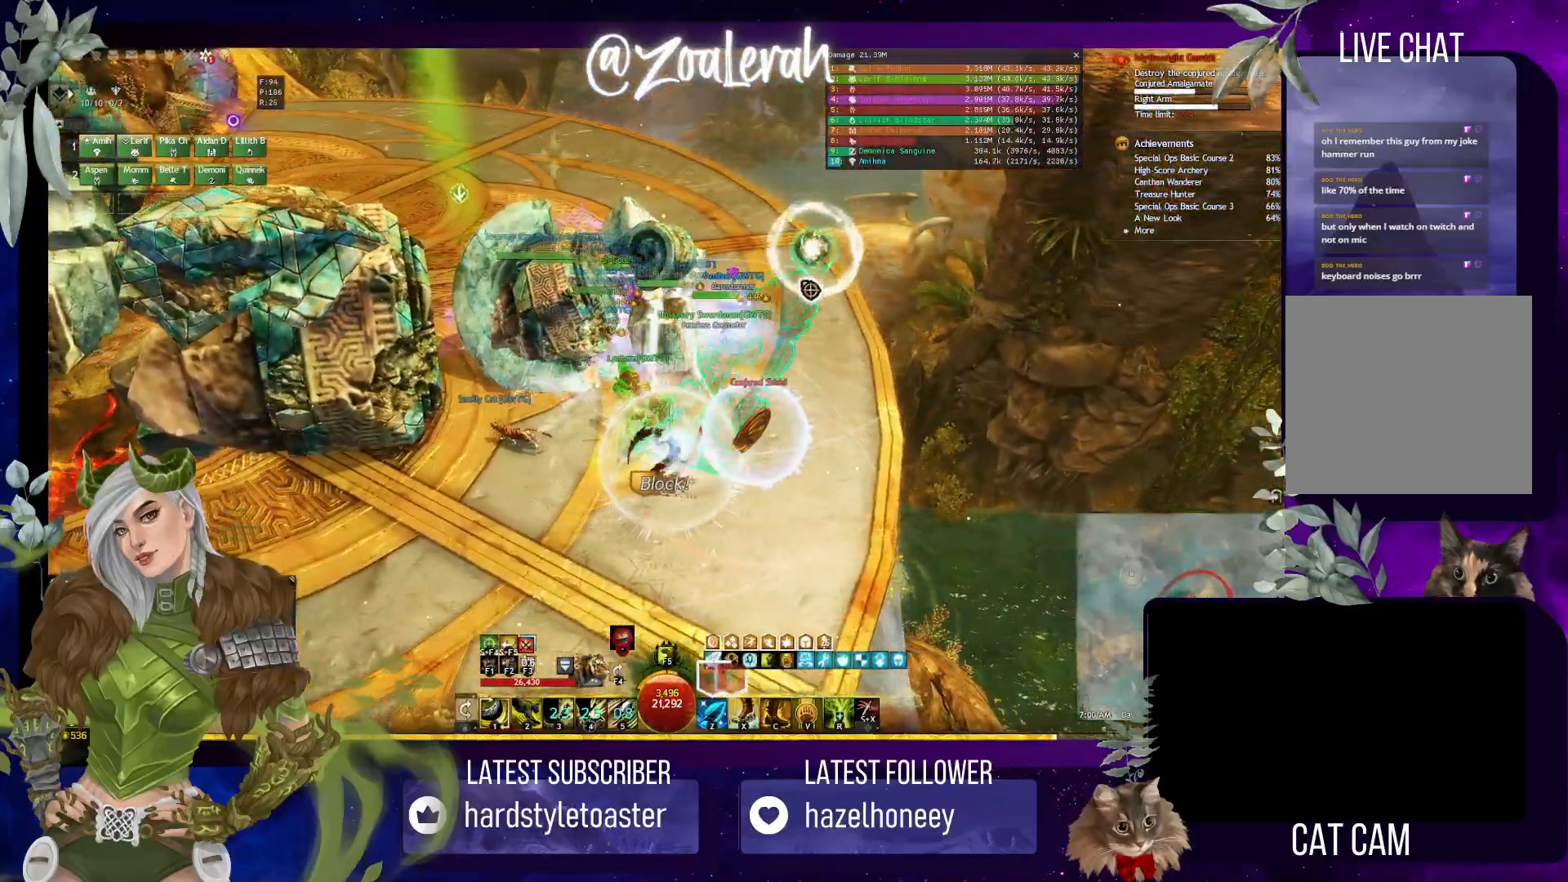
{"keys": ["e"], "events": []}
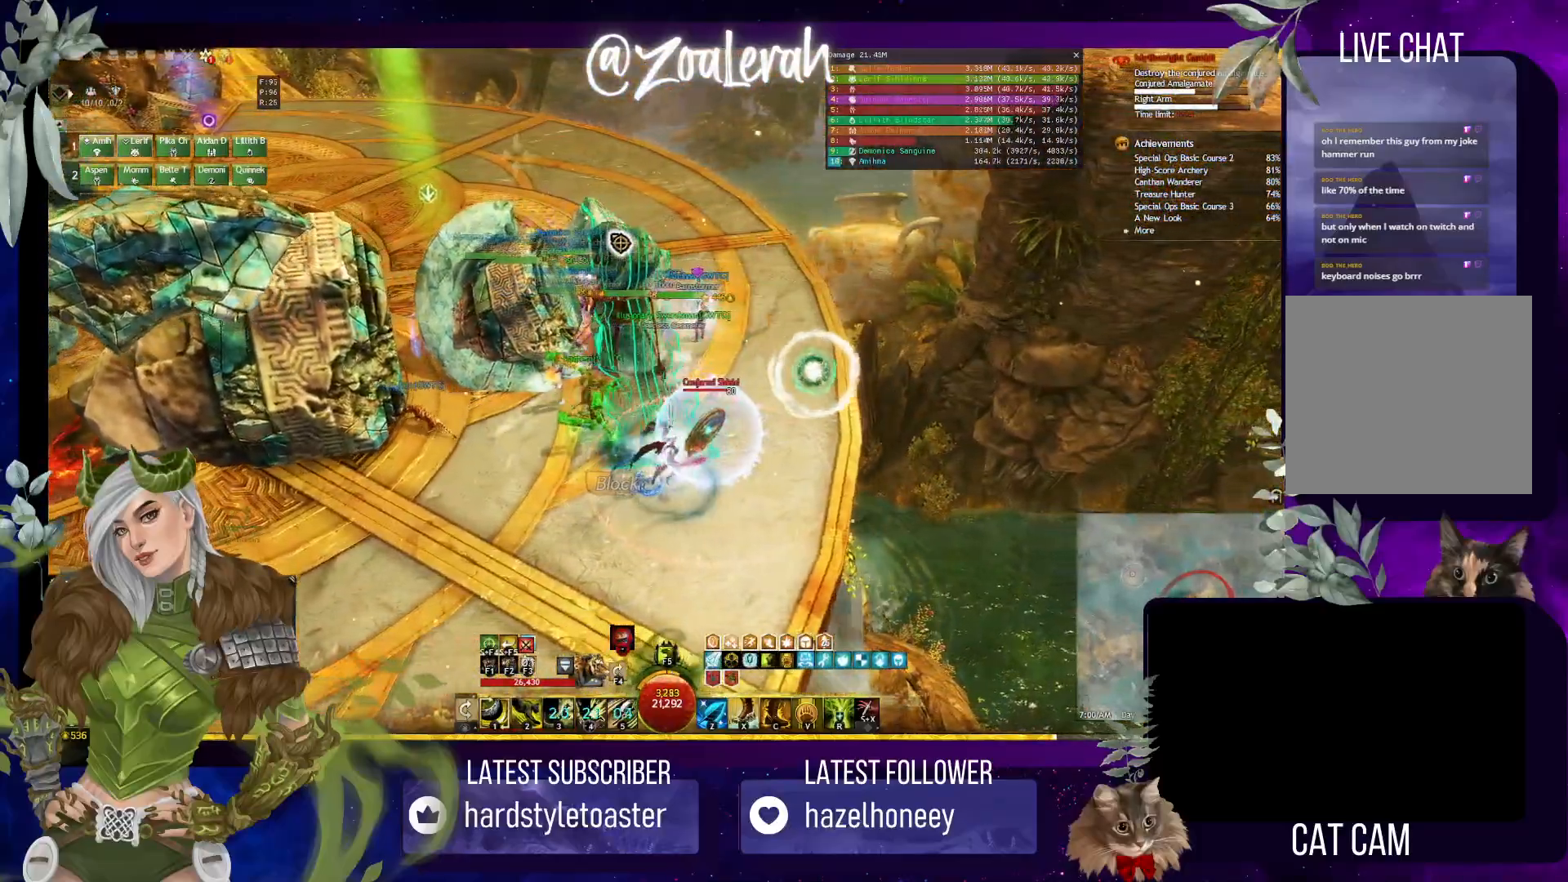
{"keys": [], "events": [[433, "e", "up"]]}
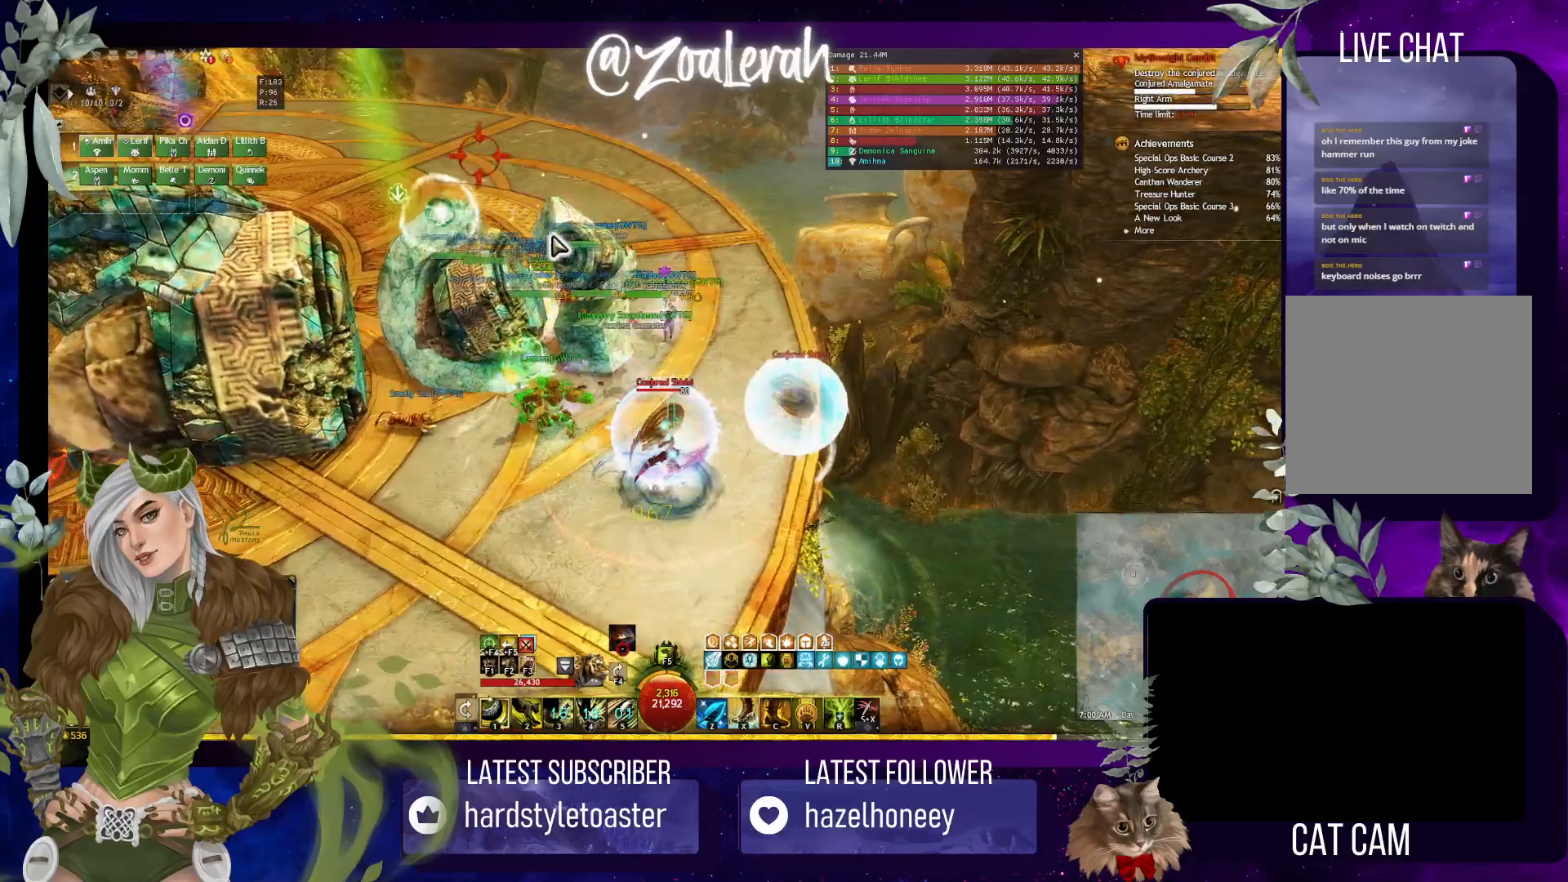
{"keys": [], "events": []}
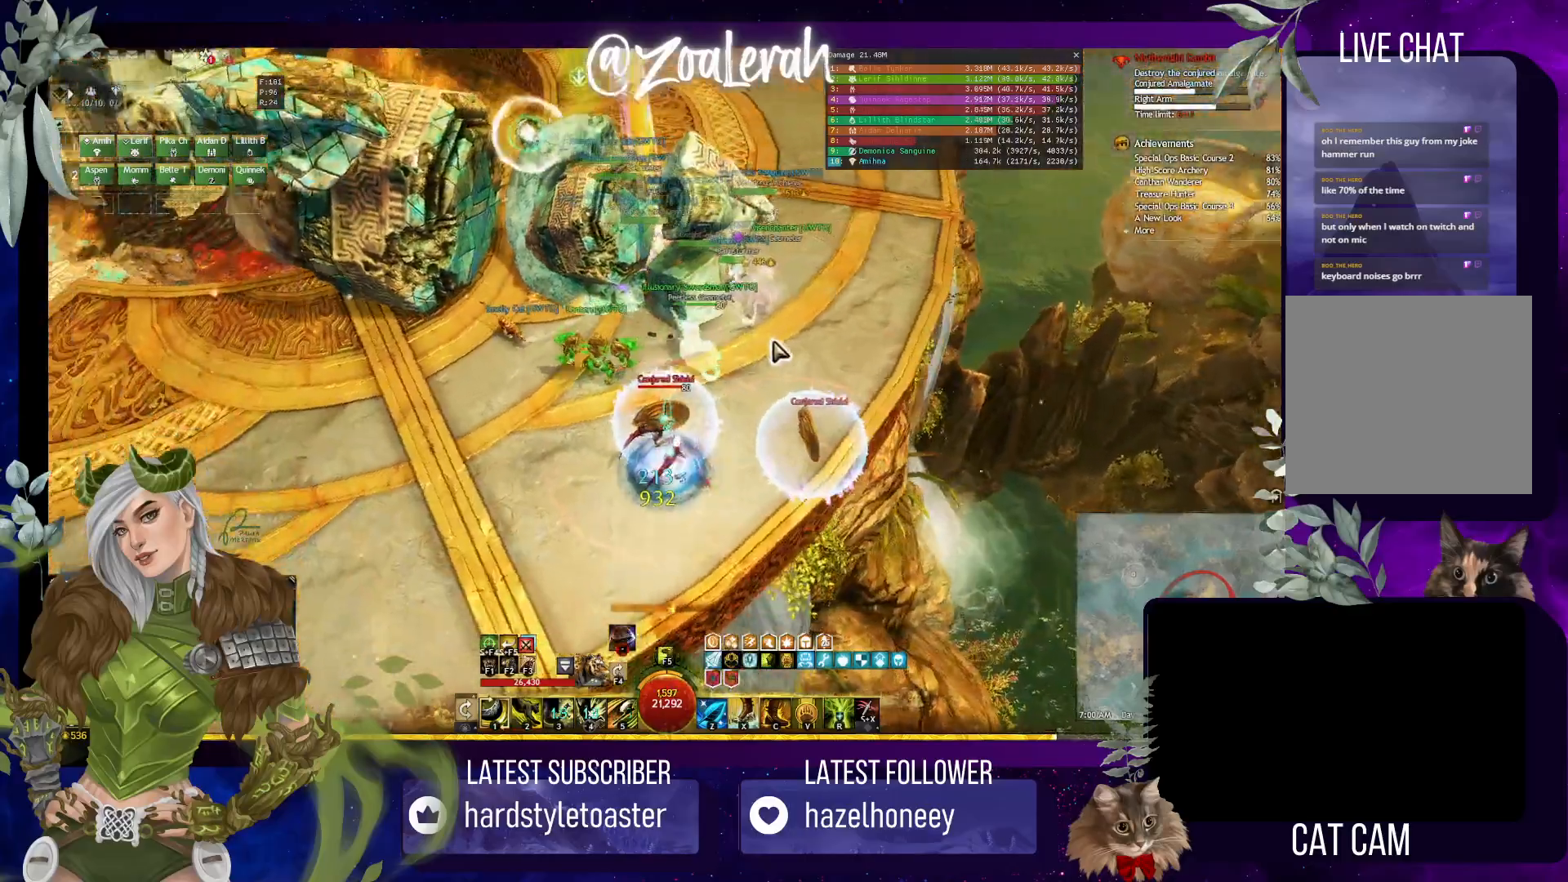
{"keys": [], "events": []}
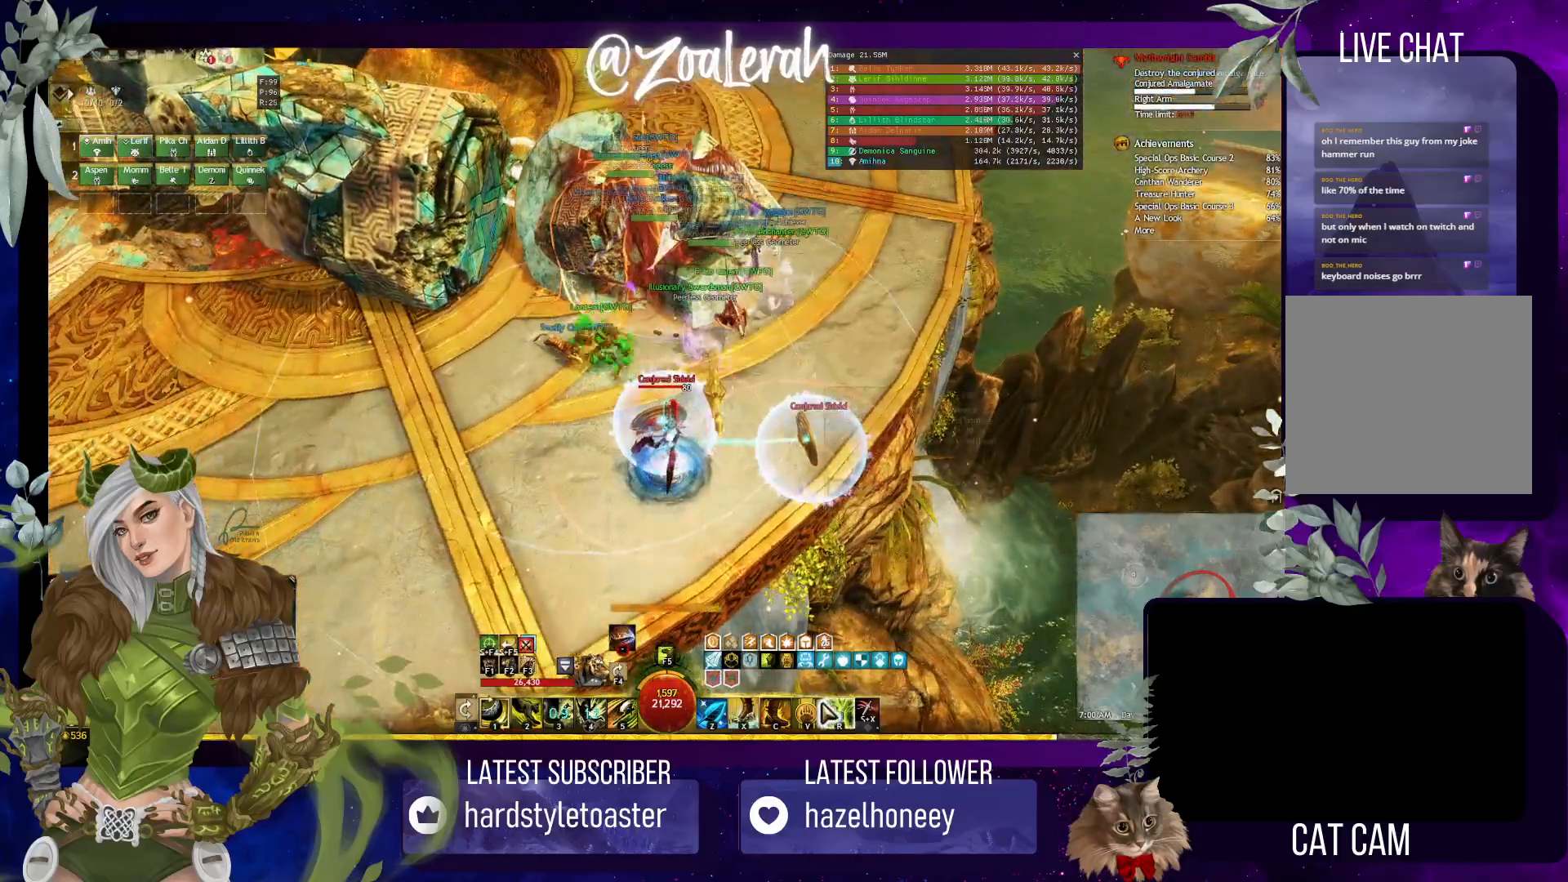
{"keys": ["w"], "events": [[217, "w", "down"]]}
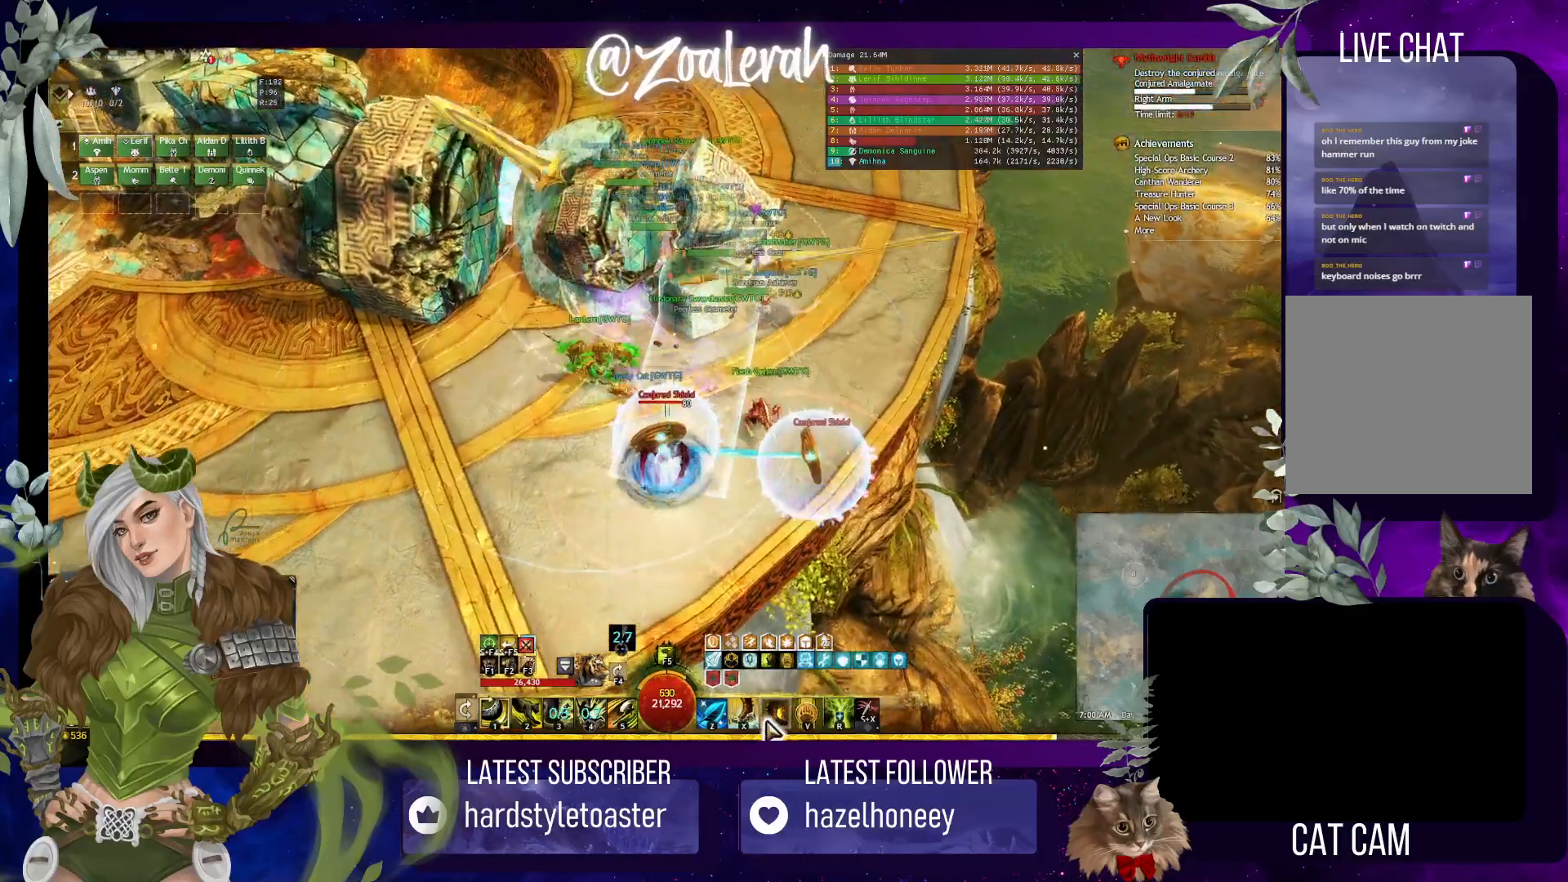
{"keys": [], "events": [[167, "e", "down"], [467, "e", "up"], [467, "w", "up"]]}